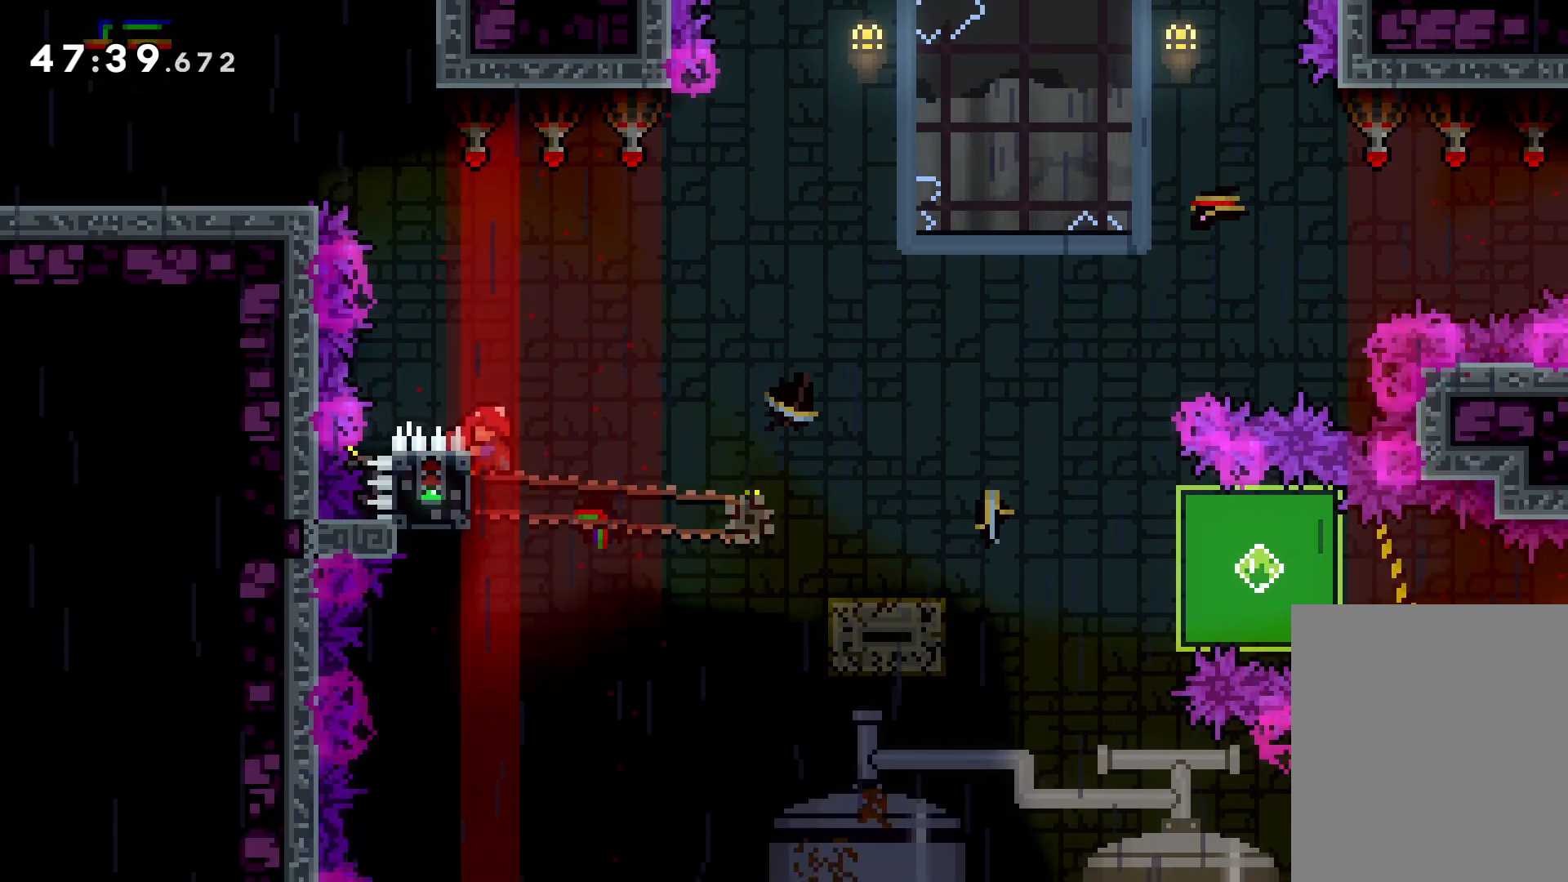
Gameplay with keyboard; each line is a JSON object with the keys held at the frame after it. "events" lists presses ("down") and releases ("up") of "dash", "down", "grab", "jump", "left", "right" and "up" between this image and that frame as [ms after this image, input, new state], when the widget could be followed in between. No other keys are recorded. Mouse input is not recorded. Key names are as the overlay labels them; some are game actions (e.g. jump) rather than physical keys.
{"keys": ["dash", "down", "right"], "events": [[133, "down", "down"], [133, "grab", "up"], [150, "right", "down"], [166, "dash", "down"], [300, "dash", "up"], [300, "jump", "down"], [400, "dash", "down"], [433, "jump", "up"]]}
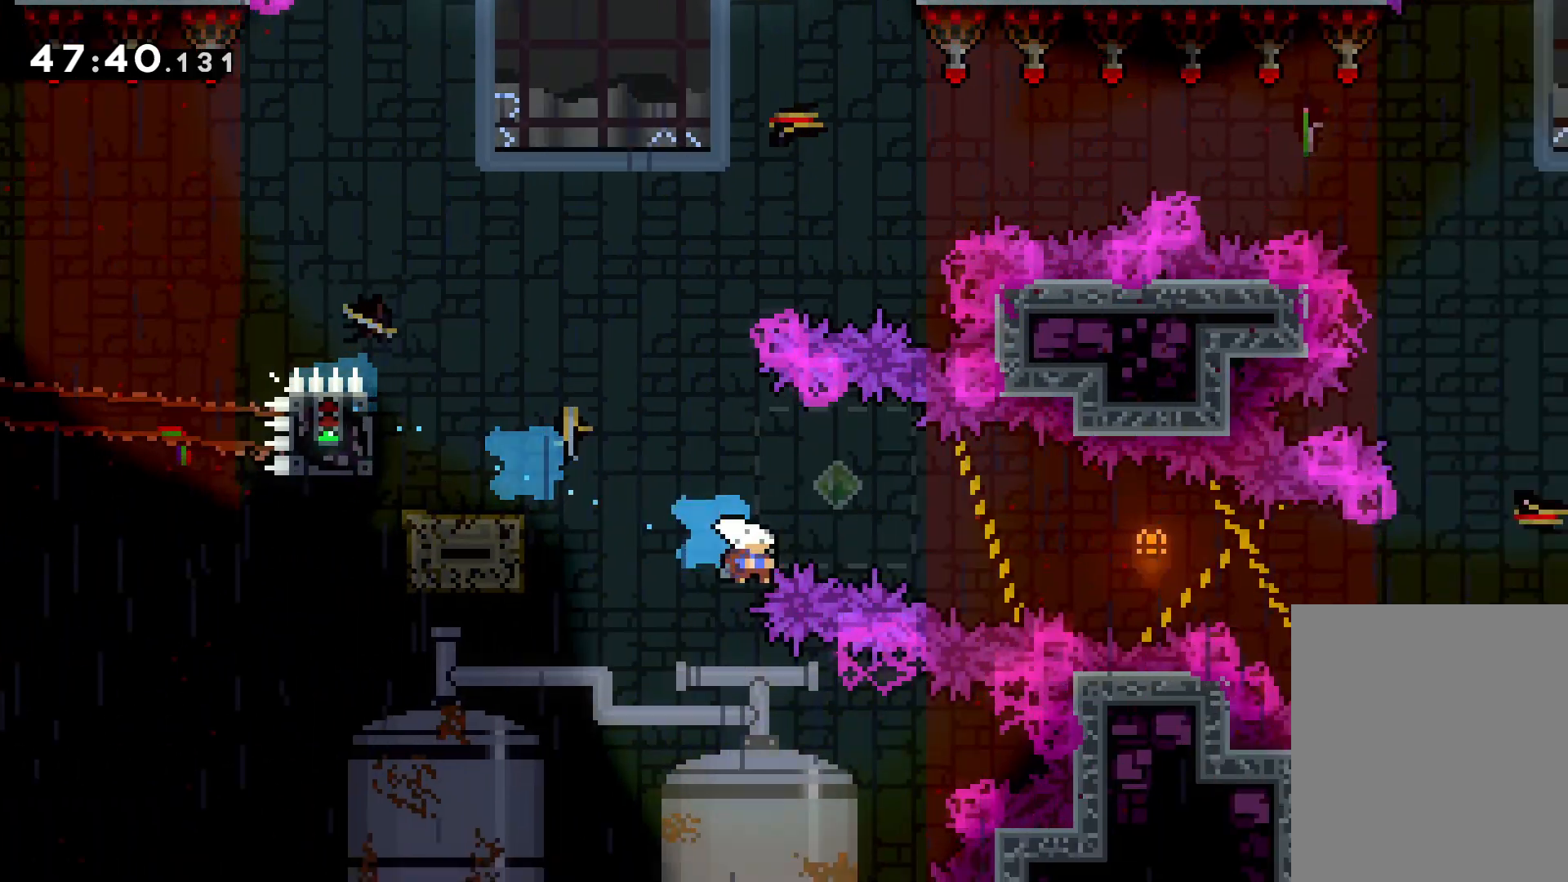
{"keys": ["down", "right"], "events": [[50, "dash", "up"], [50, "grab", "down"], [416, "grab", "up"]]}
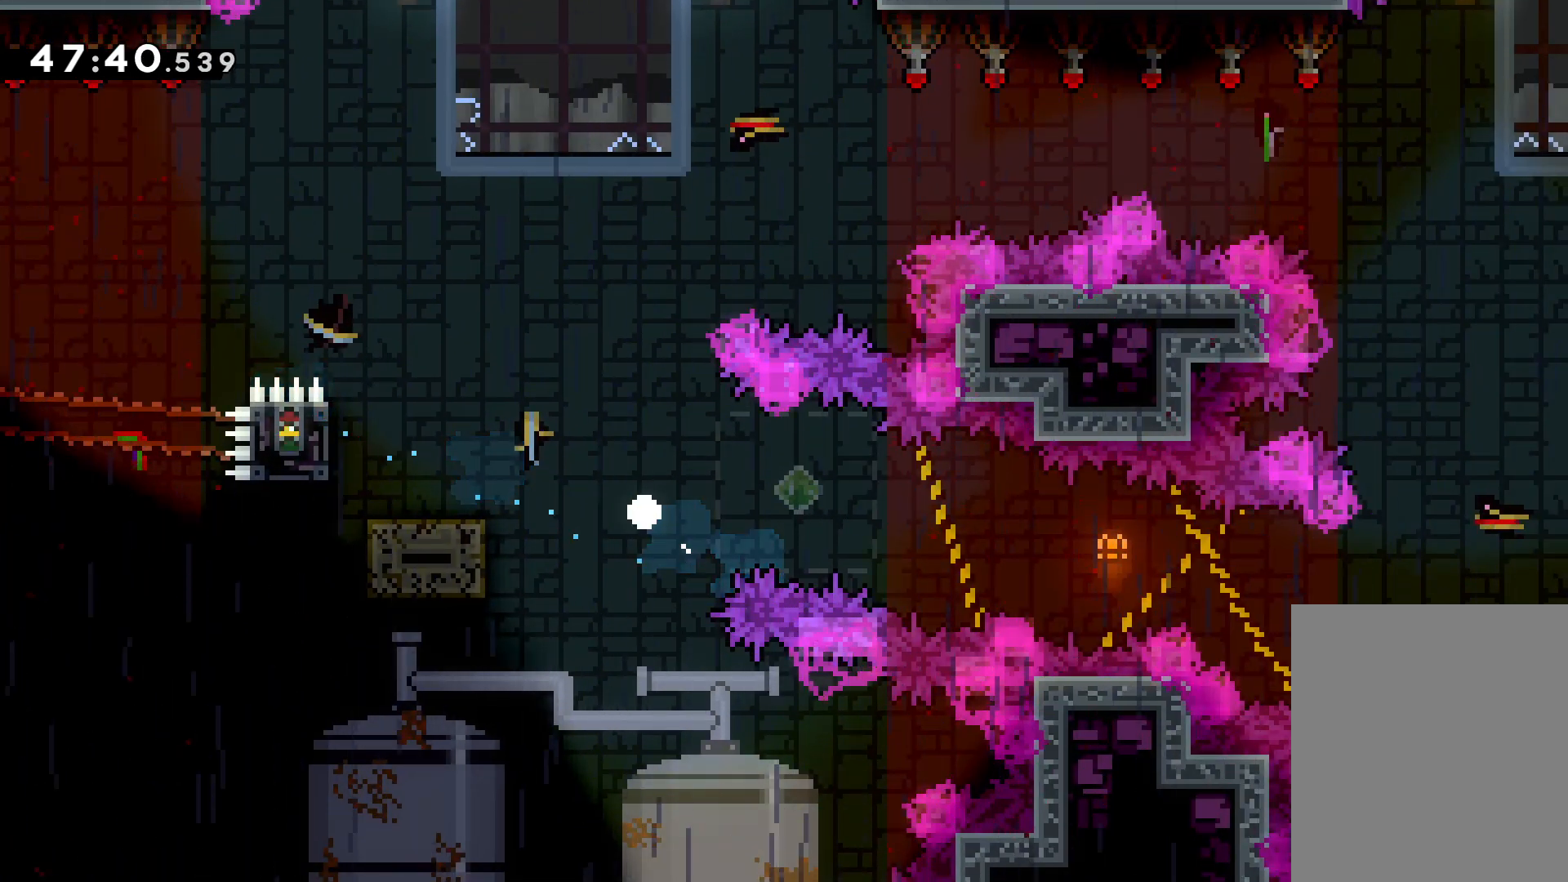
{"keys": ["right"], "events": [[66, "down", "up"]]}
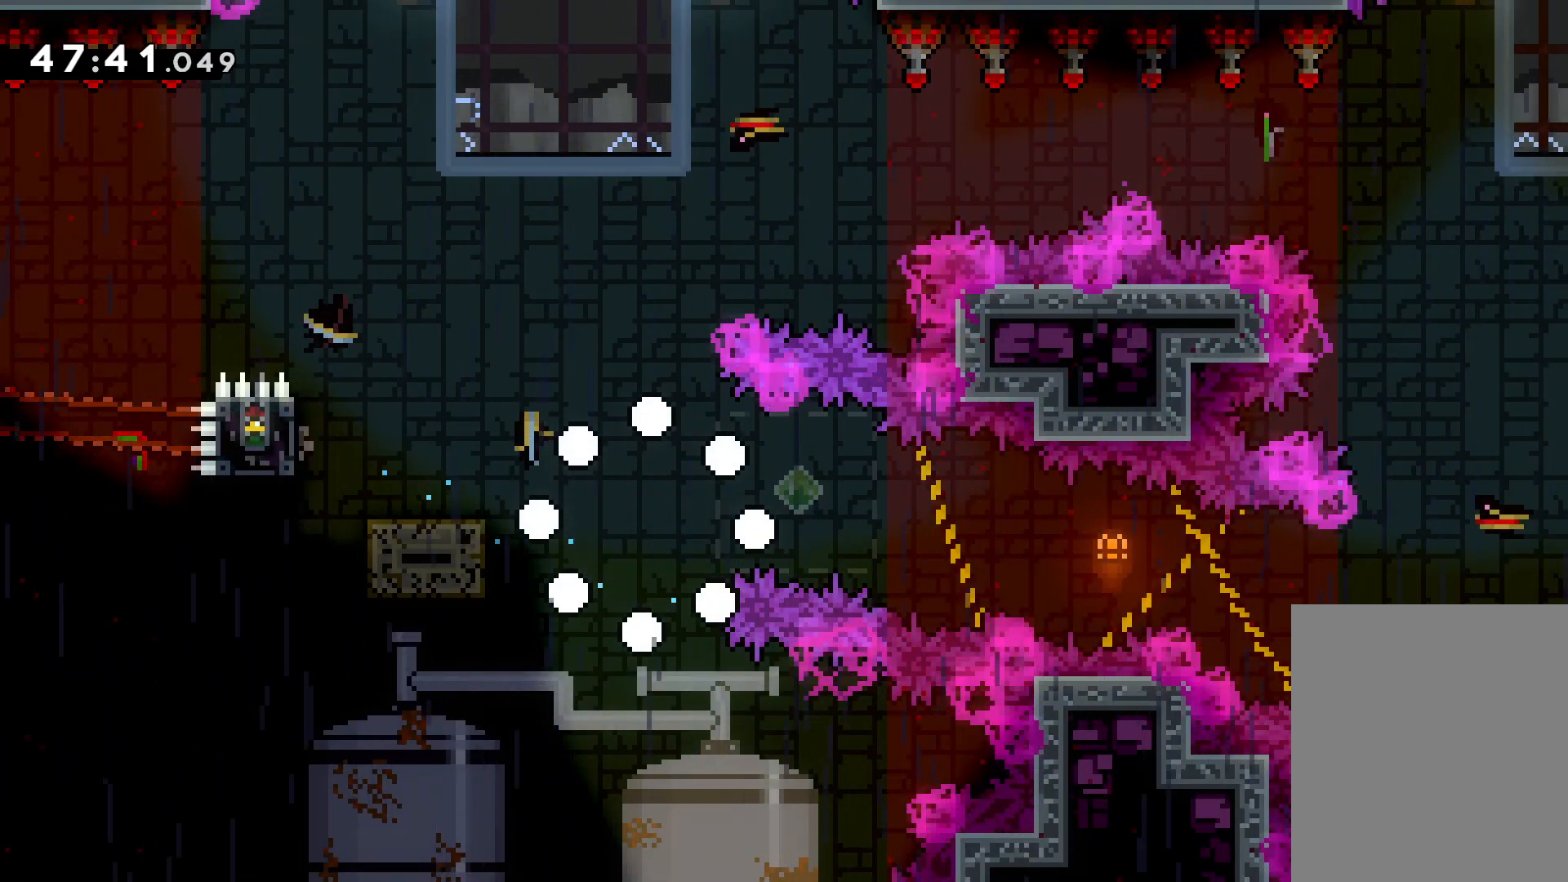
{"keys": ["right"], "events": []}
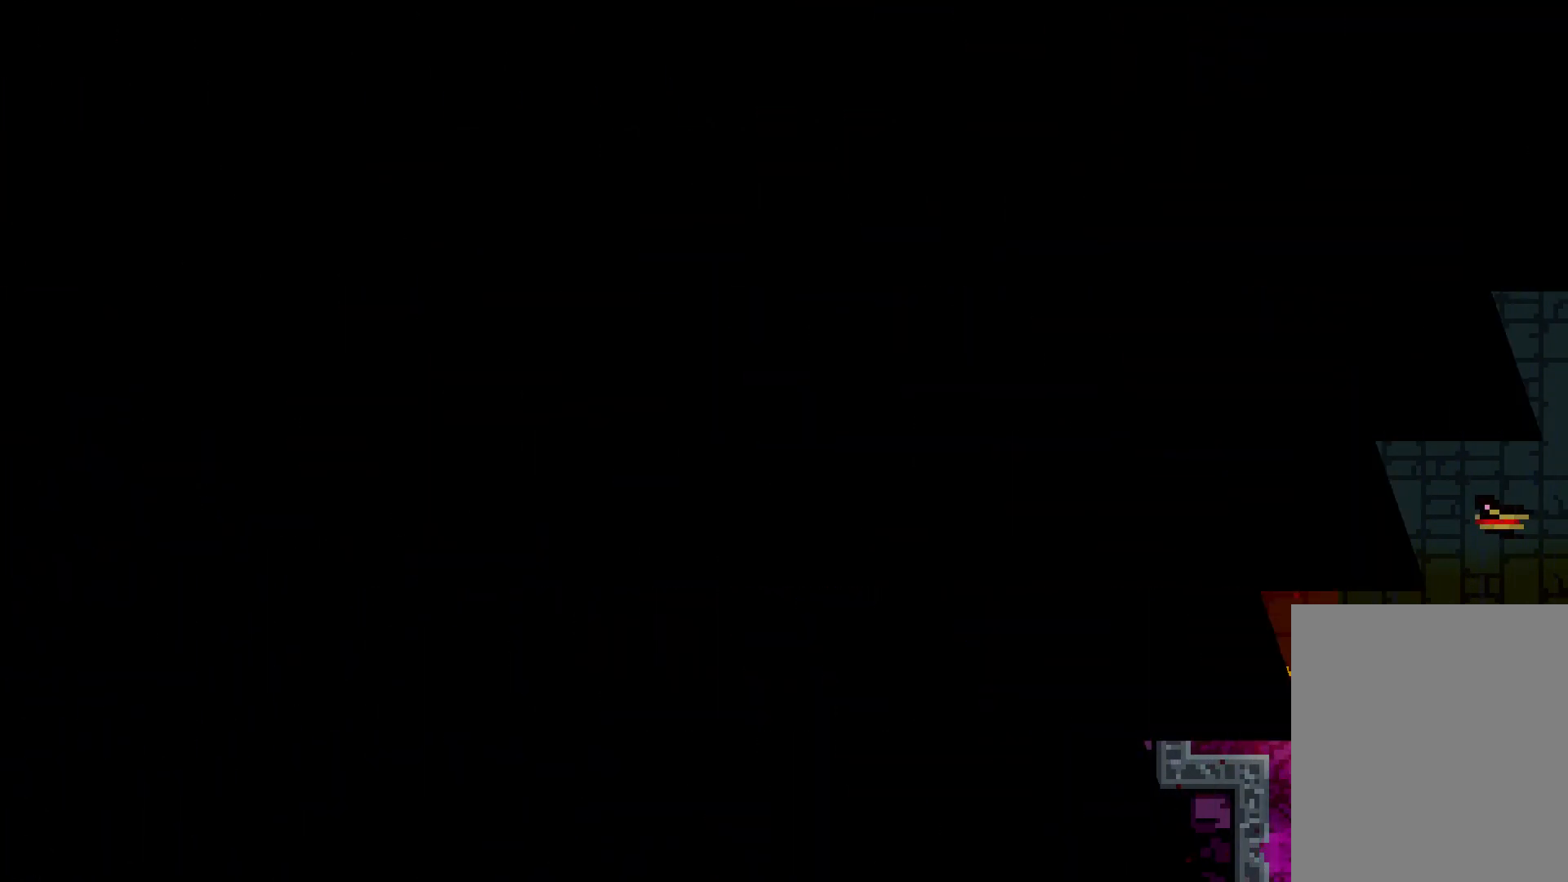
{"keys": ["right"], "events": [[300, "right", "up"], [416, "right", "down"]]}
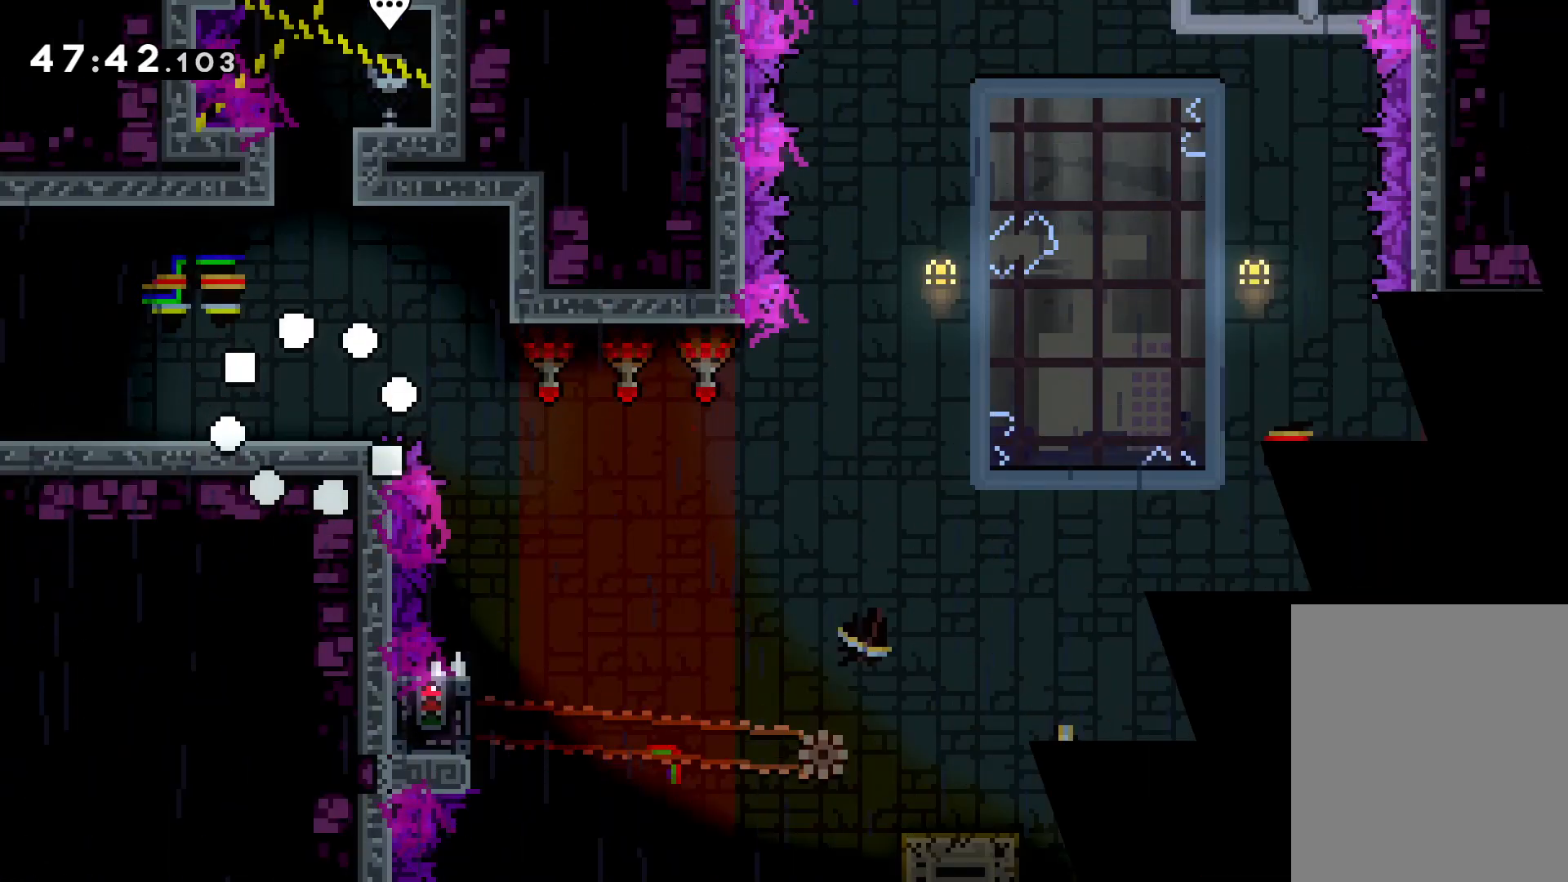
{"keys": ["jump", "right"], "events": [[300, "jump", "down"]]}
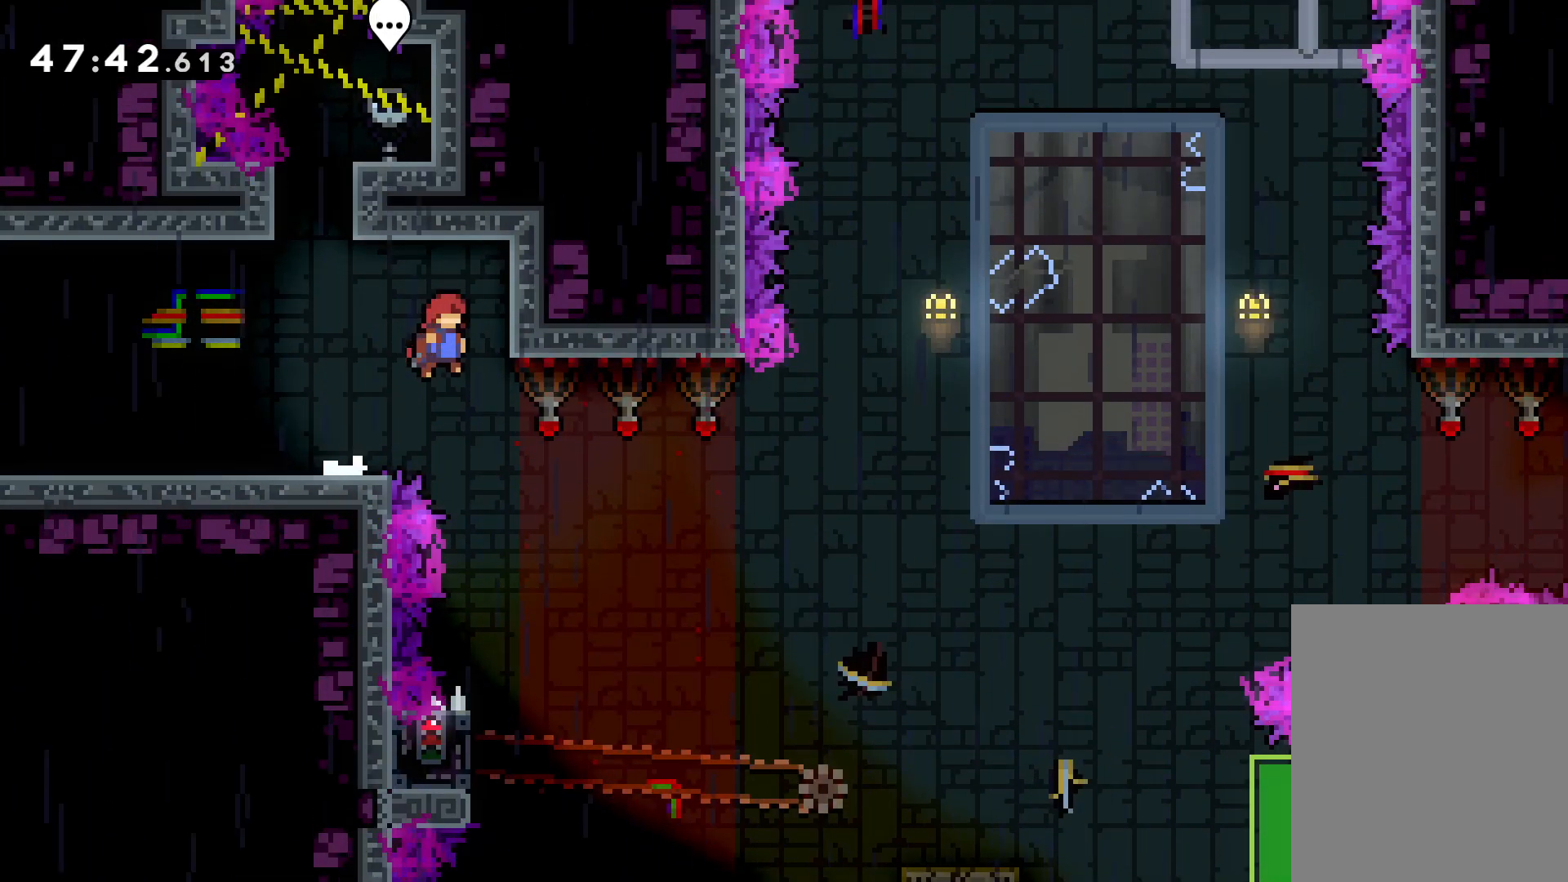
{"keys": [], "events": [[83, "jump", "up"], [133, "right", "up"]]}
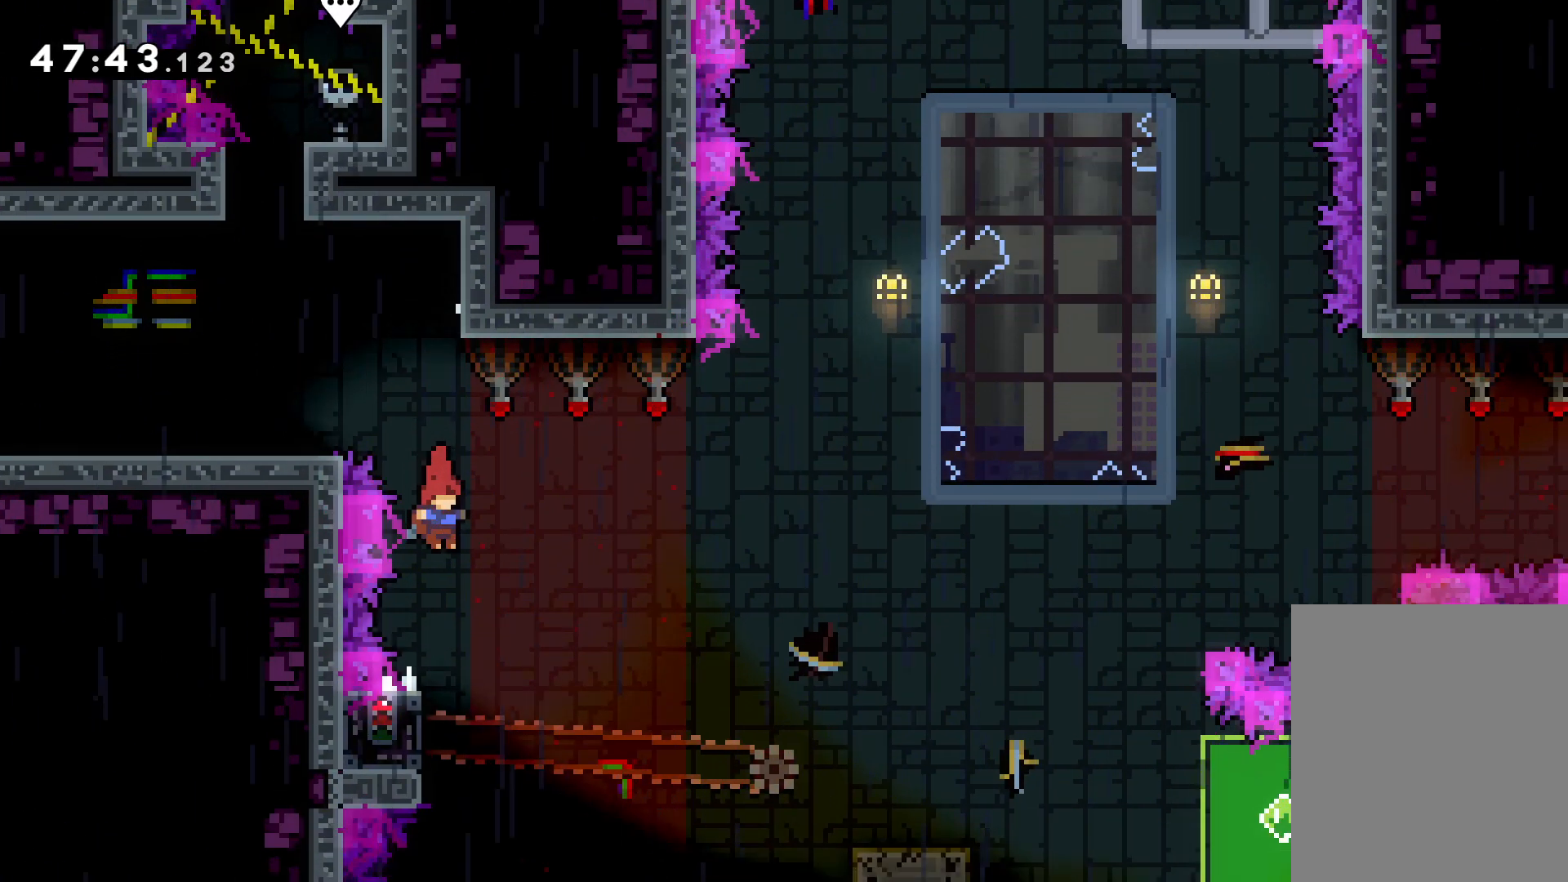
{"keys": ["grab"], "events": [[183, "left", "down"], [233, "grab", "down"], [333, "left", "up"]]}
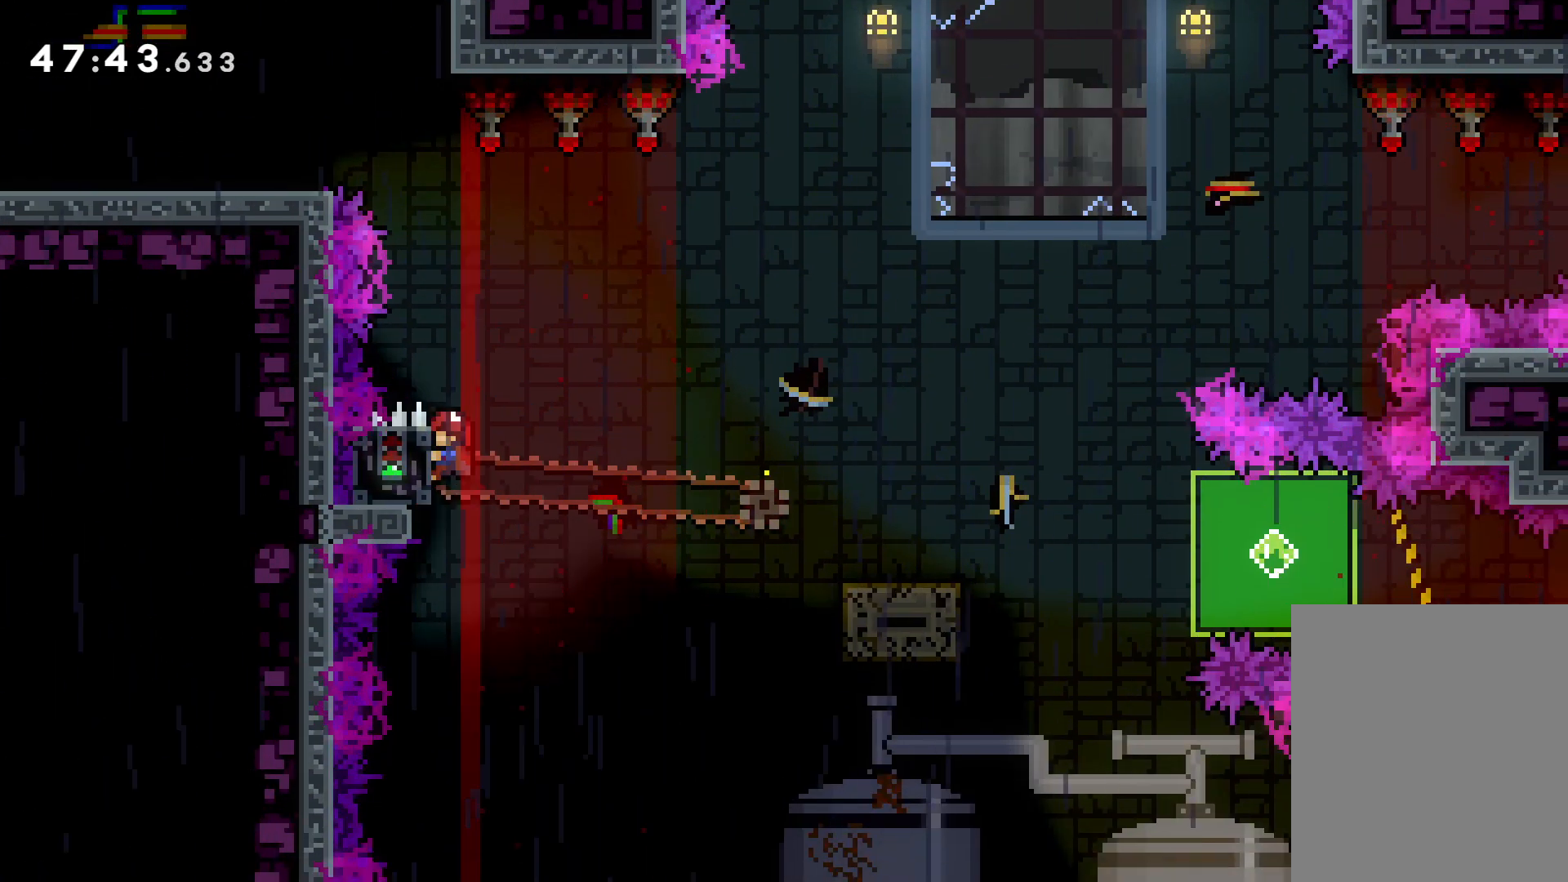
{"keys": ["dash", "down", "jump", "right"], "events": [[250, "down", "down"], [250, "grab", "up"], [250, "right", "down"], [283, "dash", "down"], [383, "jump", "down"], [400, "dash", "up"], [466, "dash", "down"]]}
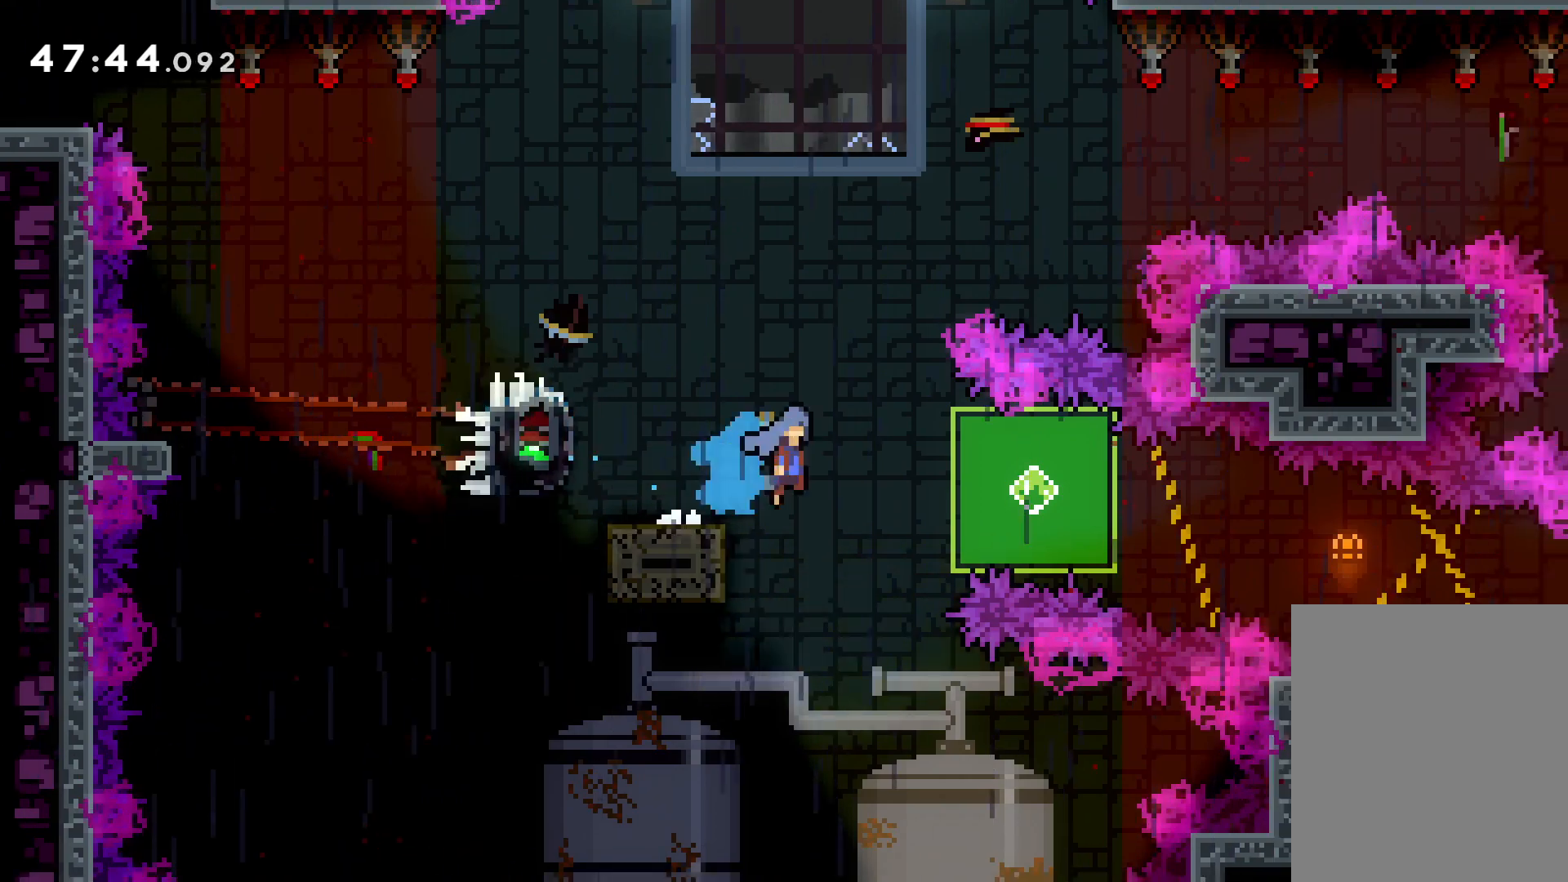
{"keys": ["grab", "right"], "events": [[16, "jump", "up"], [116, "dash", "up"], [133, "grab", "down"], [433, "down", "up"]]}
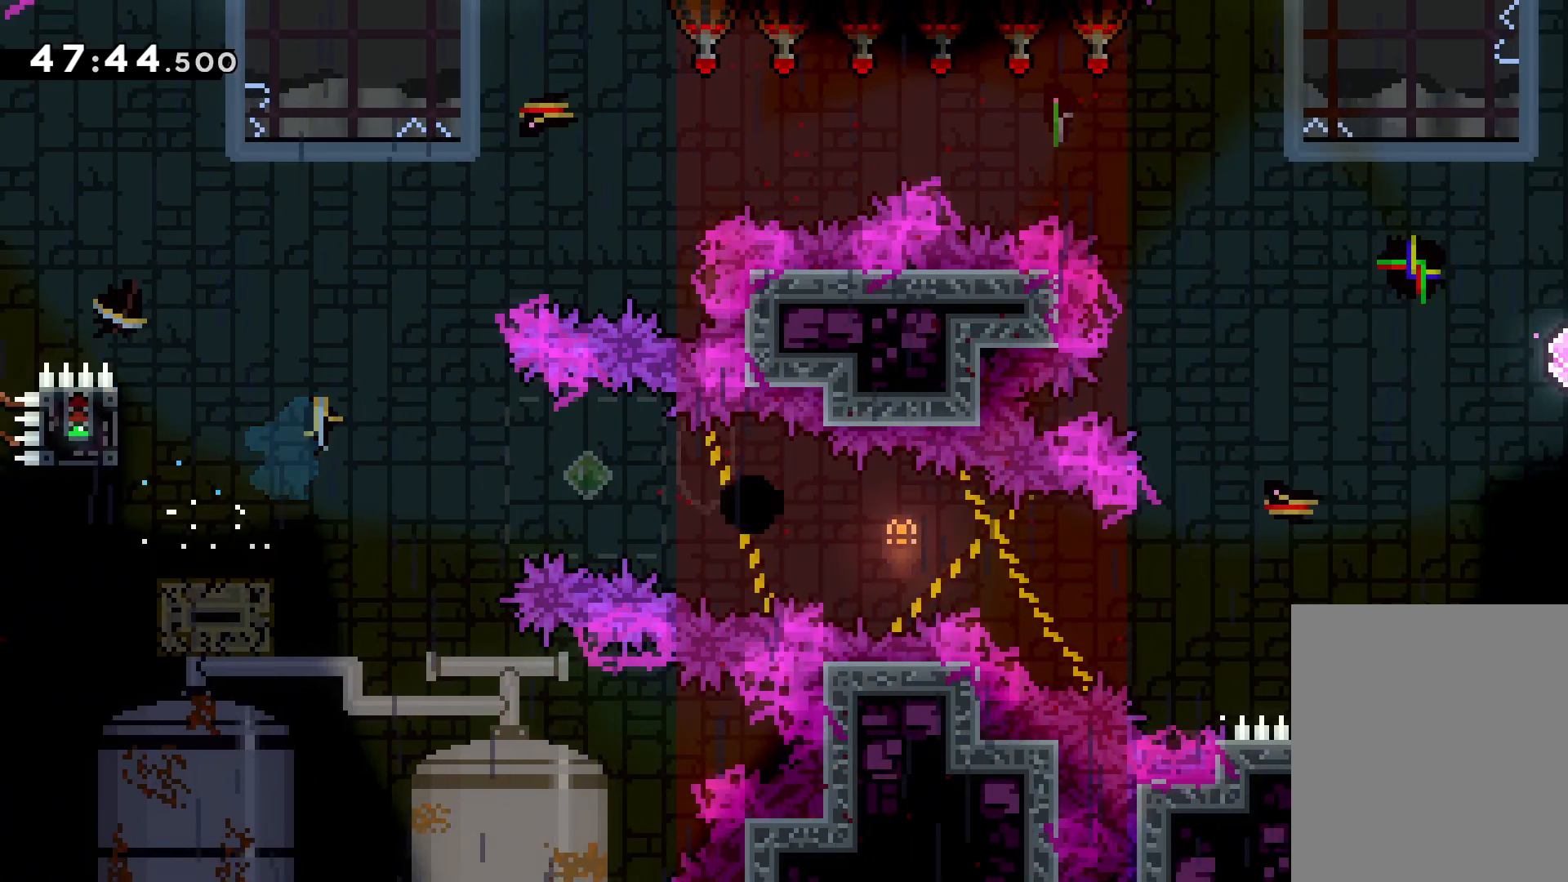
{"keys": [], "events": [[133, "grab", "up"], [266, "right", "up"]]}
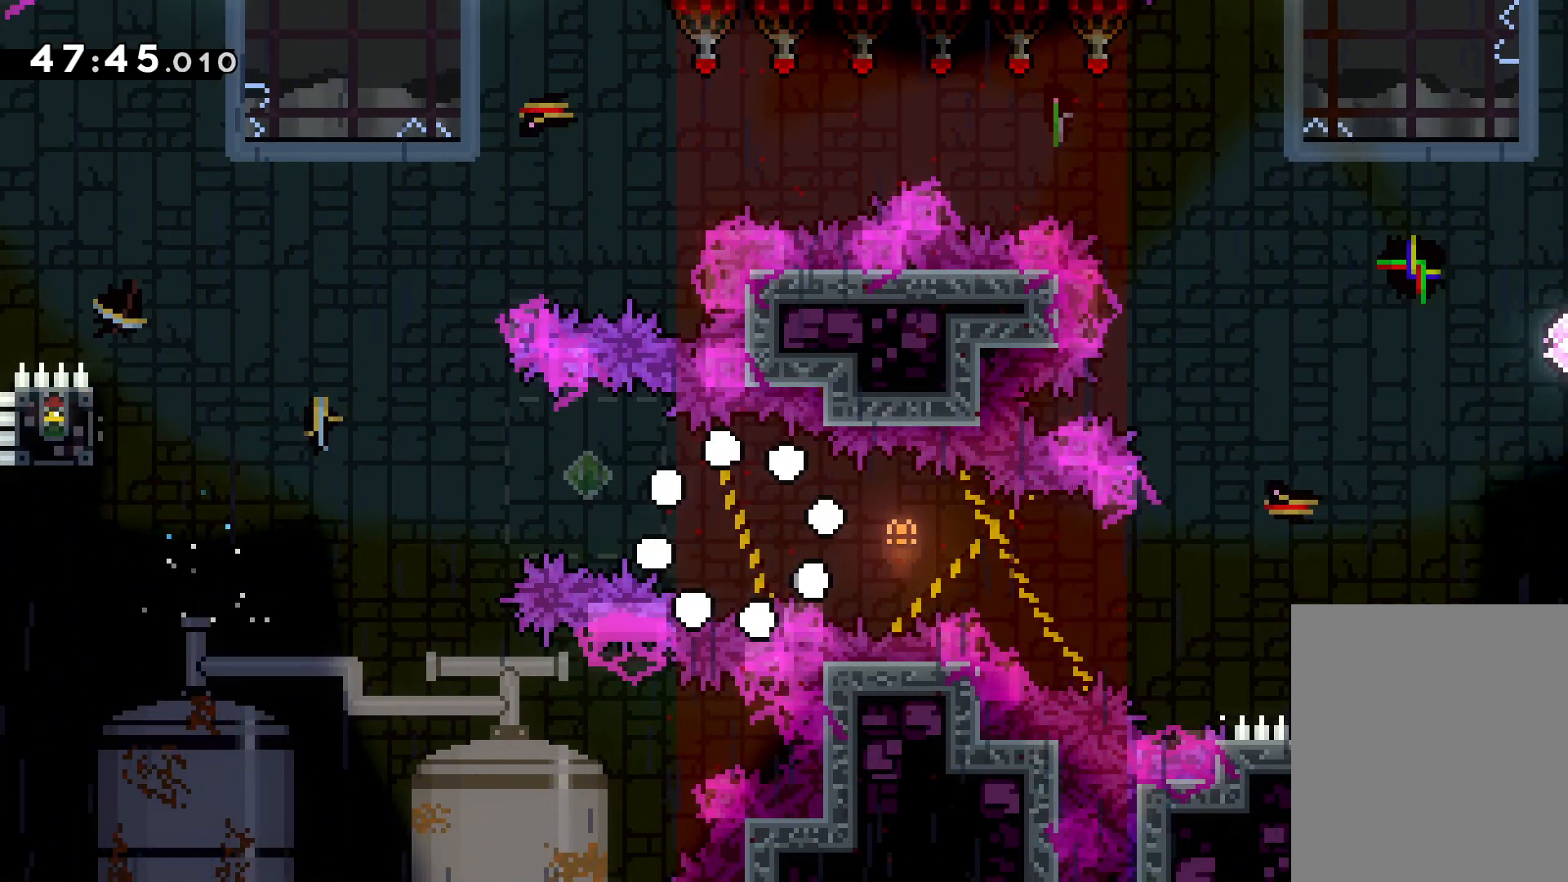
{"keys": ["right"], "events": [[400, "right", "down"]]}
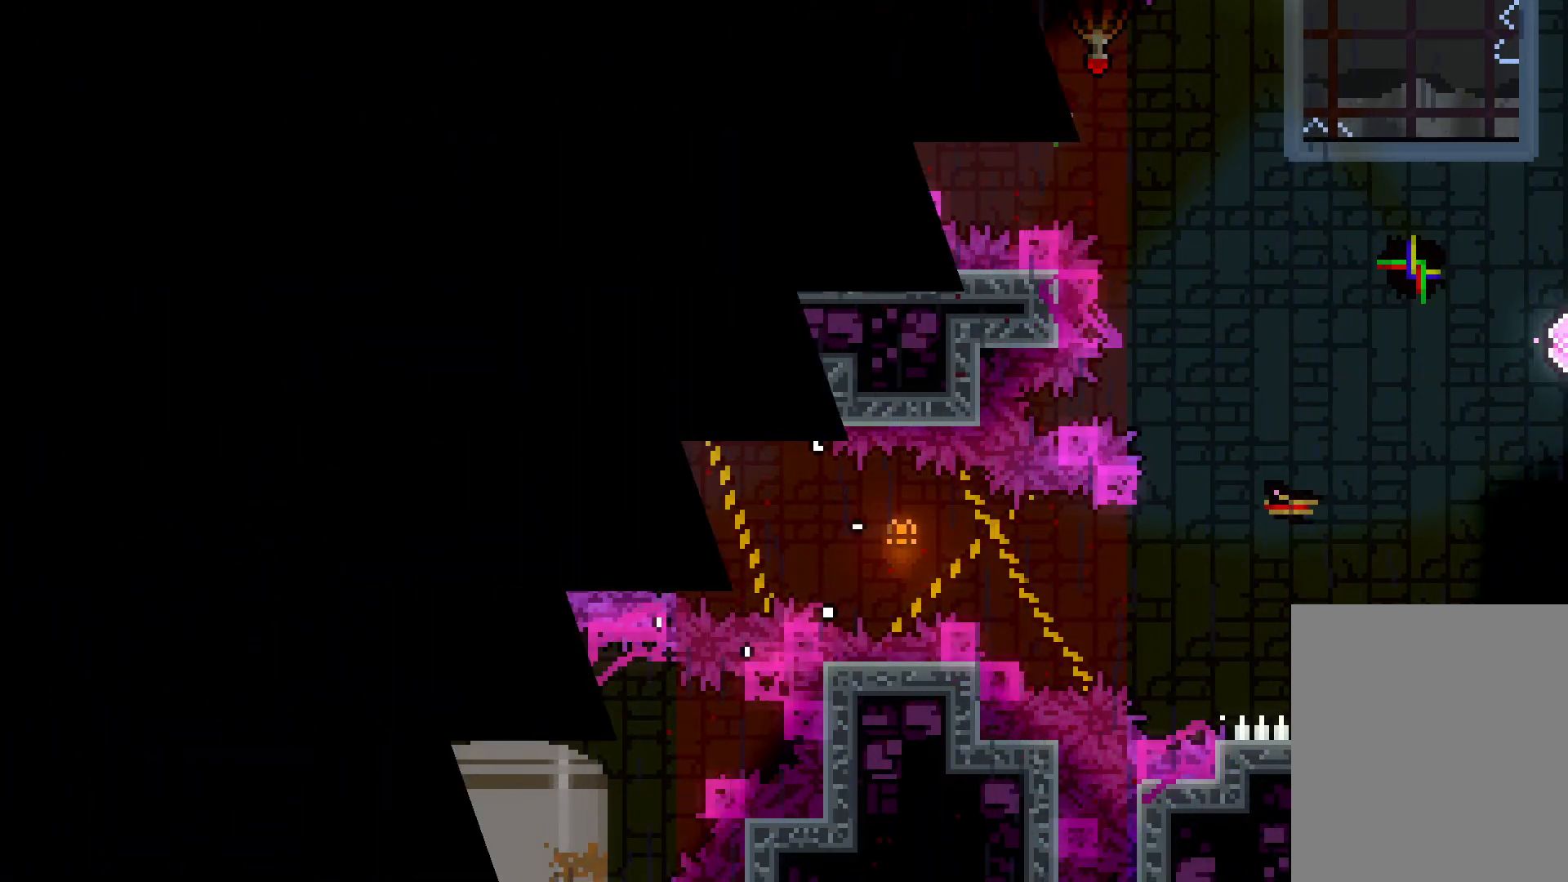
{"keys": ["right"], "events": []}
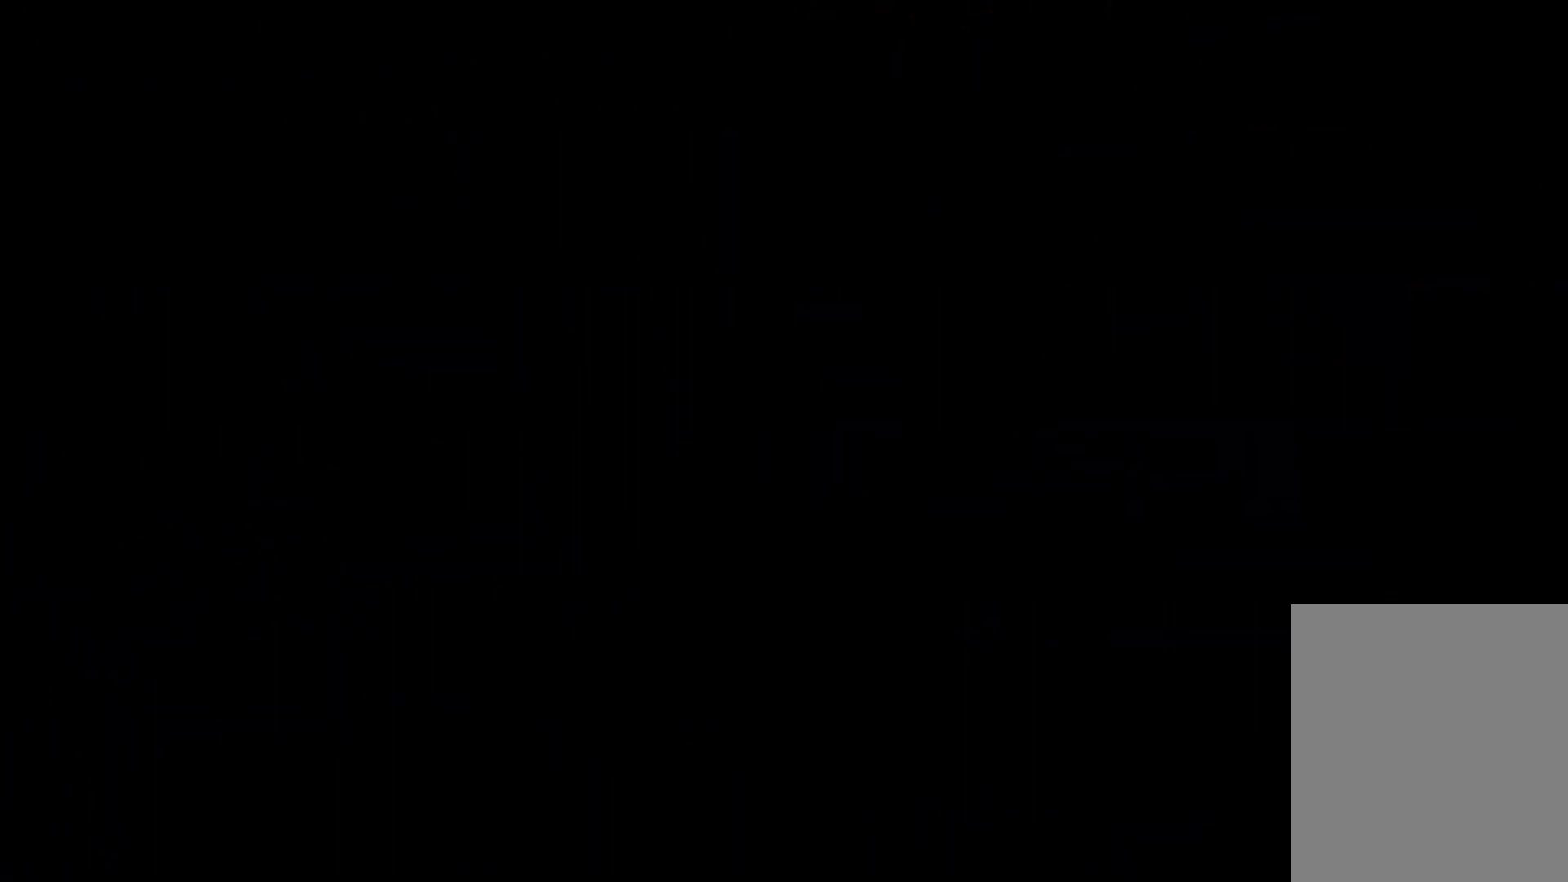
{"keys": ["jump", "right"], "events": [[400, "jump", "down"]]}
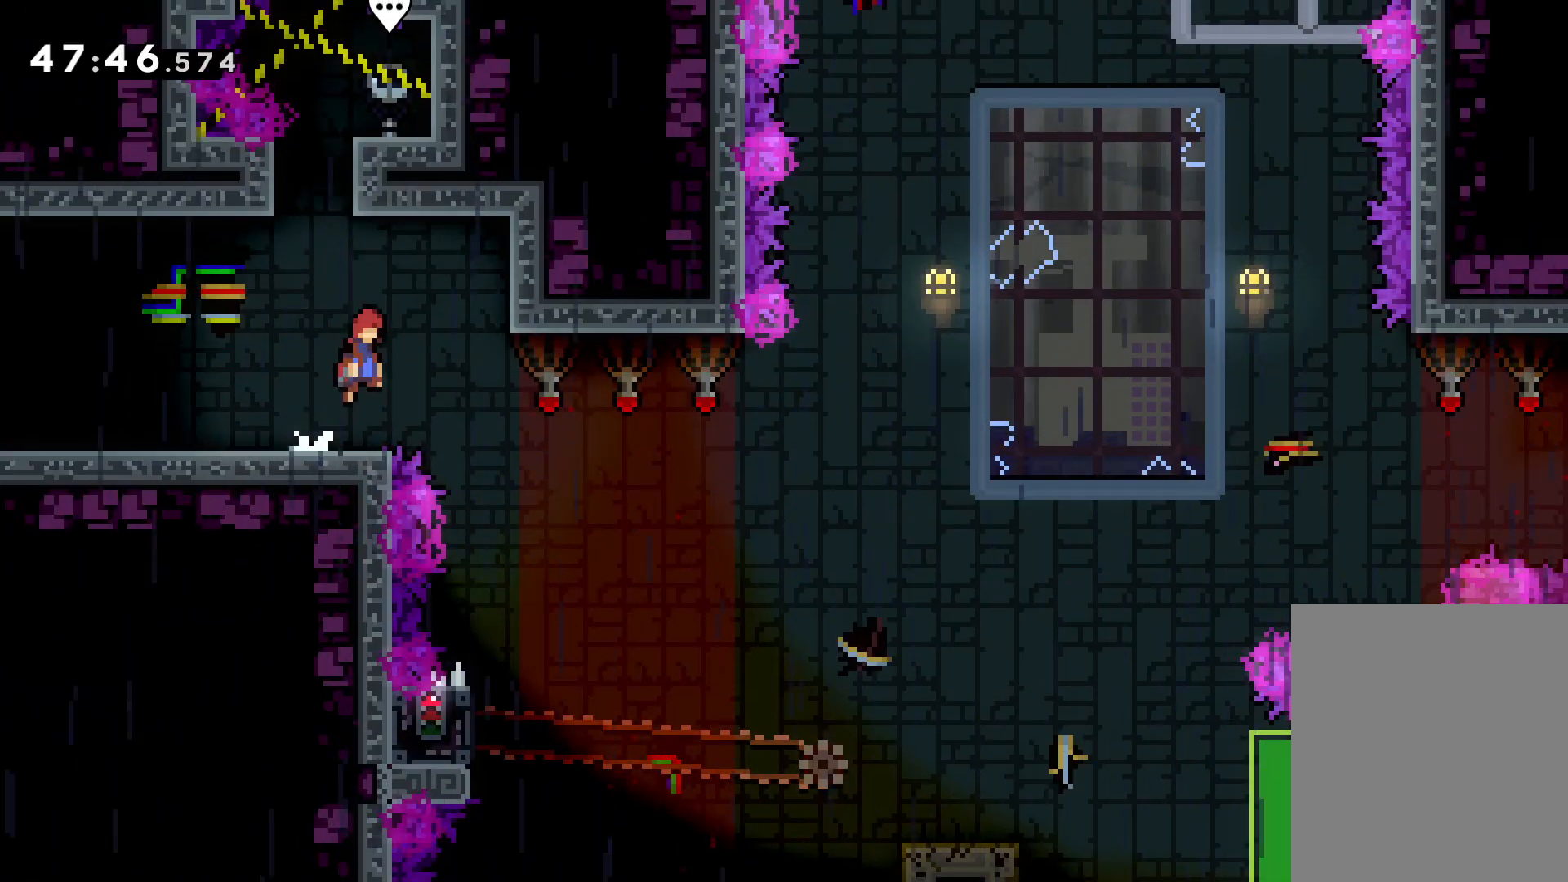
{"keys": [], "events": [[283, "jump", "up"], [333, "right", "up"]]}
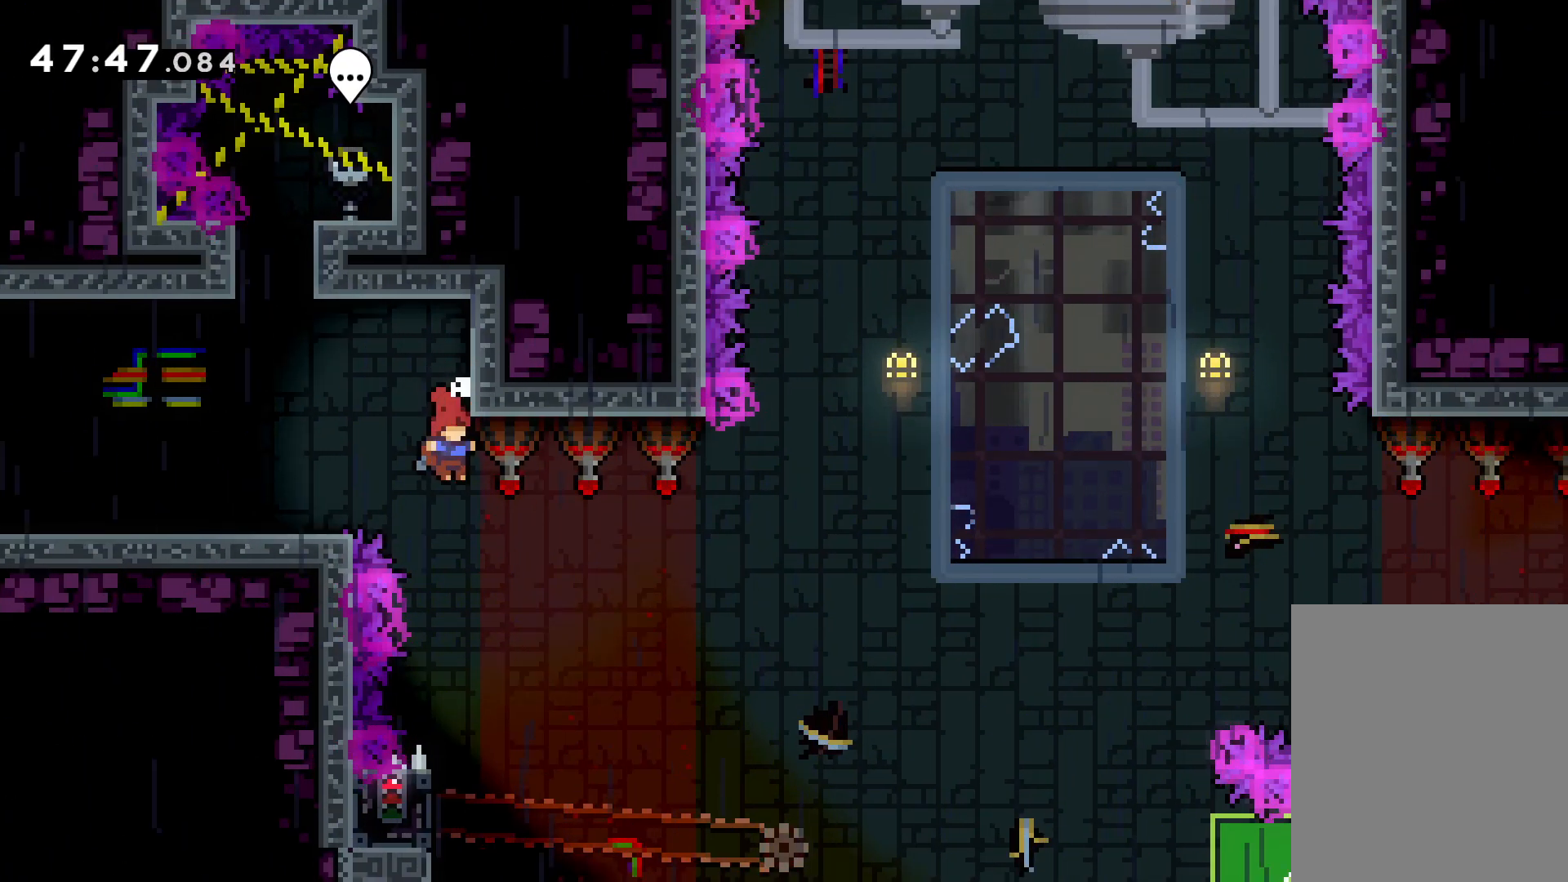
{"keys": ["grab"], "events": [[350, "left", "down"], [383, "grab", "down"], [483, "left", "up"]]}
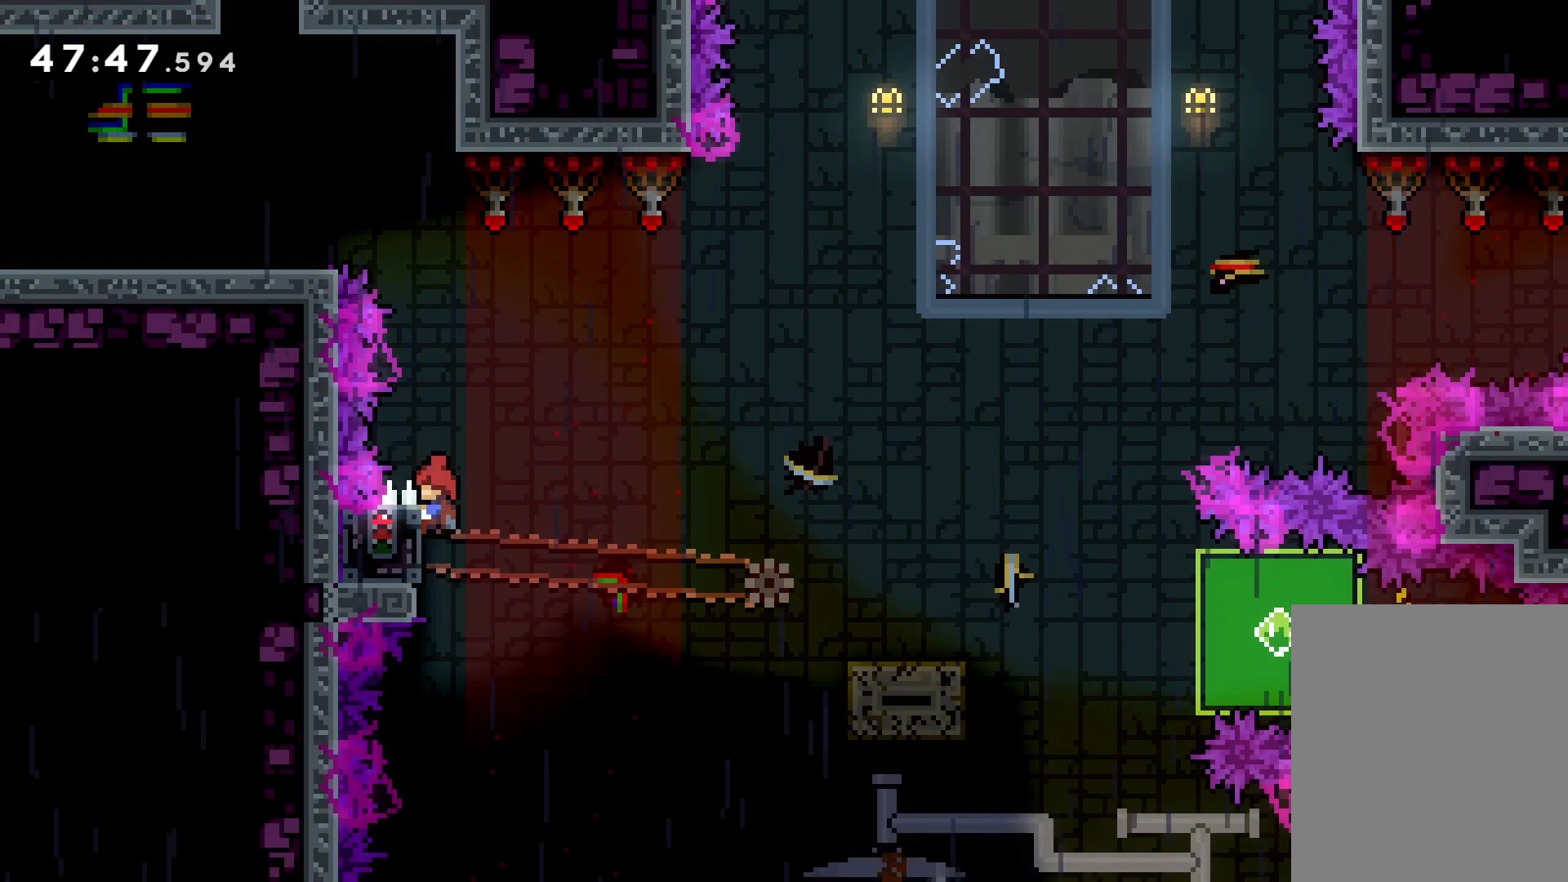
{"keys": ["dash", "down", "right"], "events": [[366, "down", "down"], [366, "grab", "up"], [366, "right", "down"], [400, "dash", "down"]]}
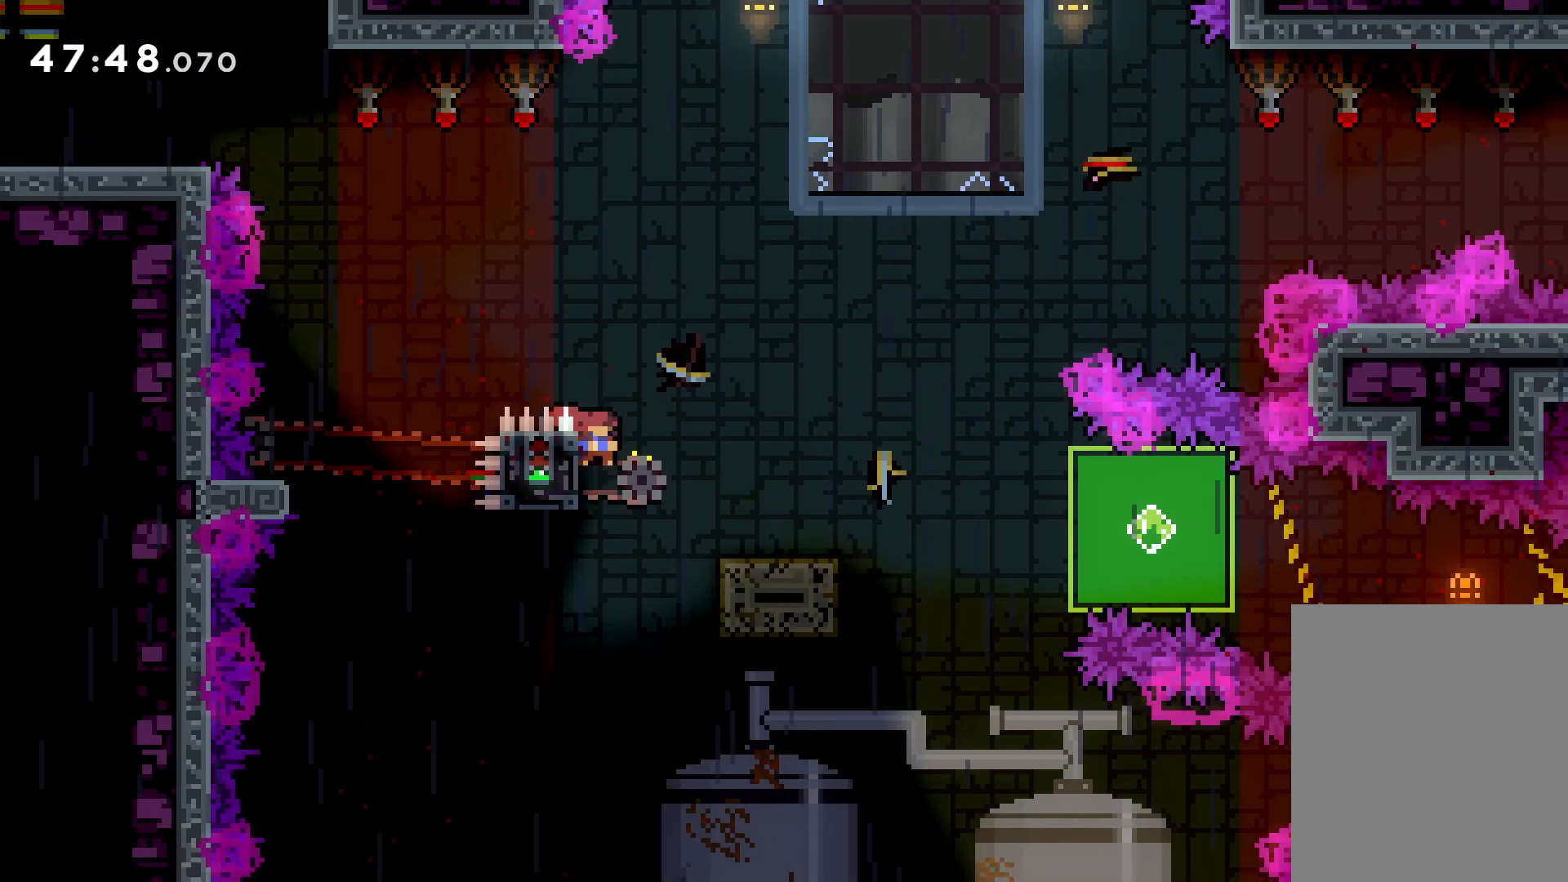
{"keys": ["down", "grab", "right"], "events": [[33, "dash", "up"], [50, "jump", "down"], [116, "dash", "down"], [183, "jump", "up"], [250, "dash", "up"], [266, "grab", "down"]]}
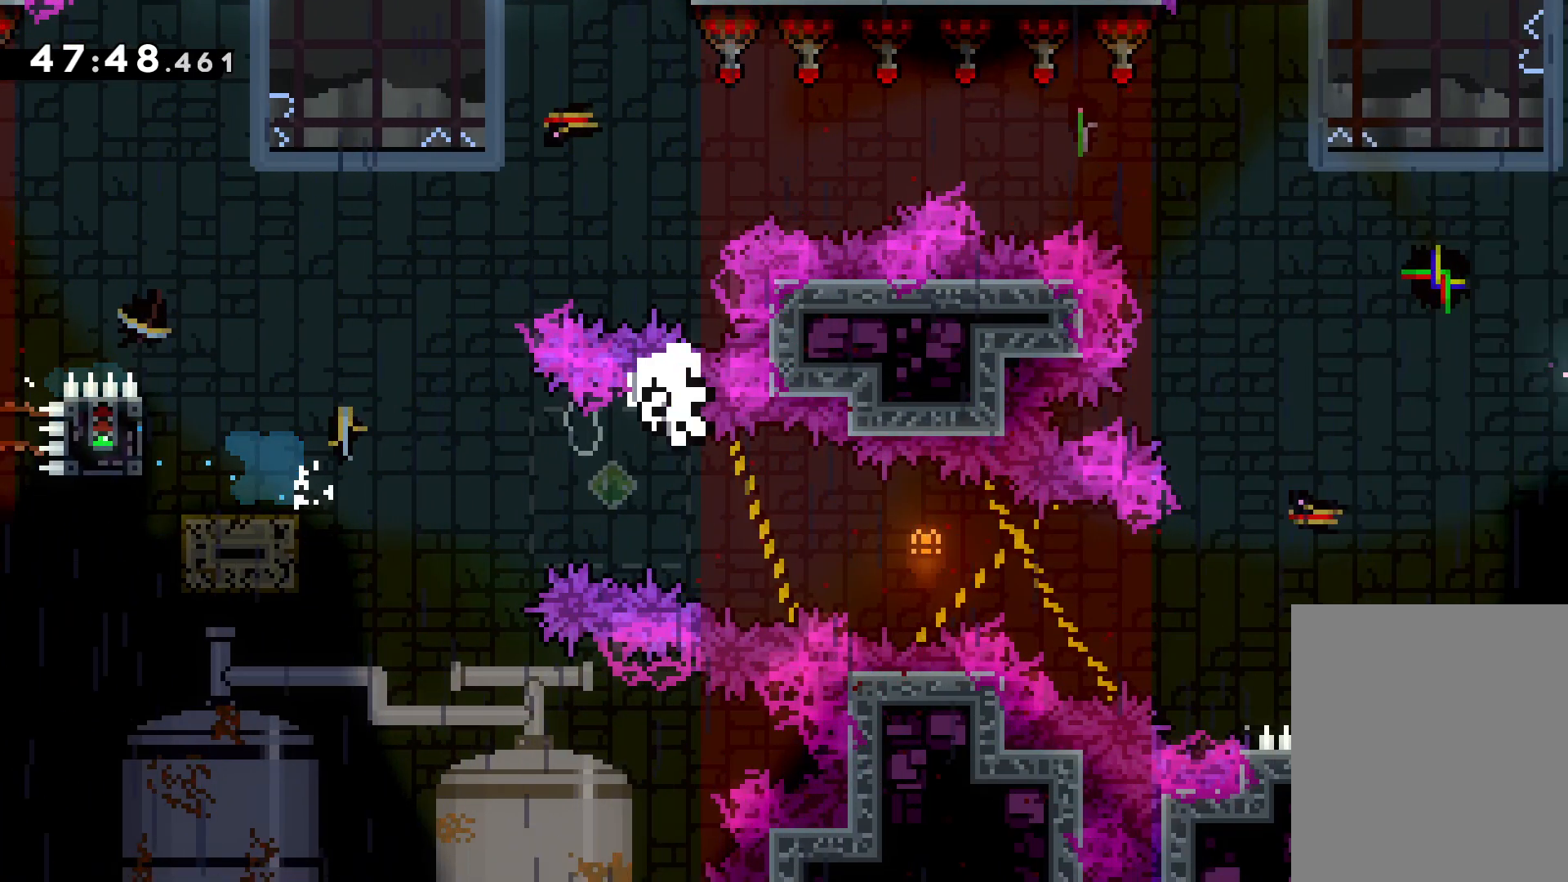
{"keys": ["right"], "events": [[200, "down", "up"], [216, "grab", "up"]]}
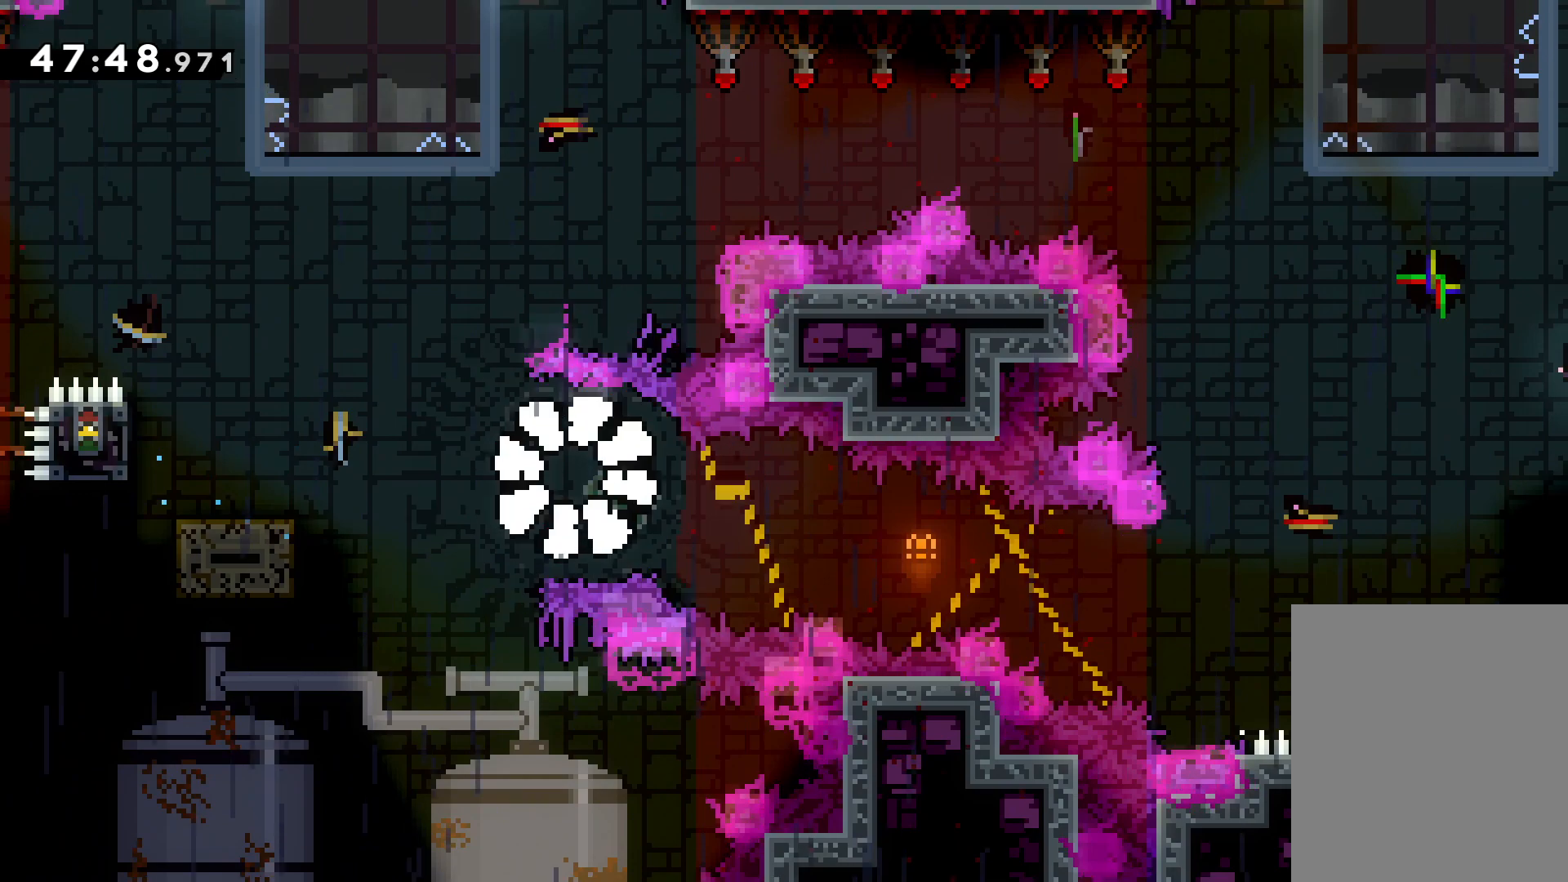
{"keys": ["right"], "events": []}
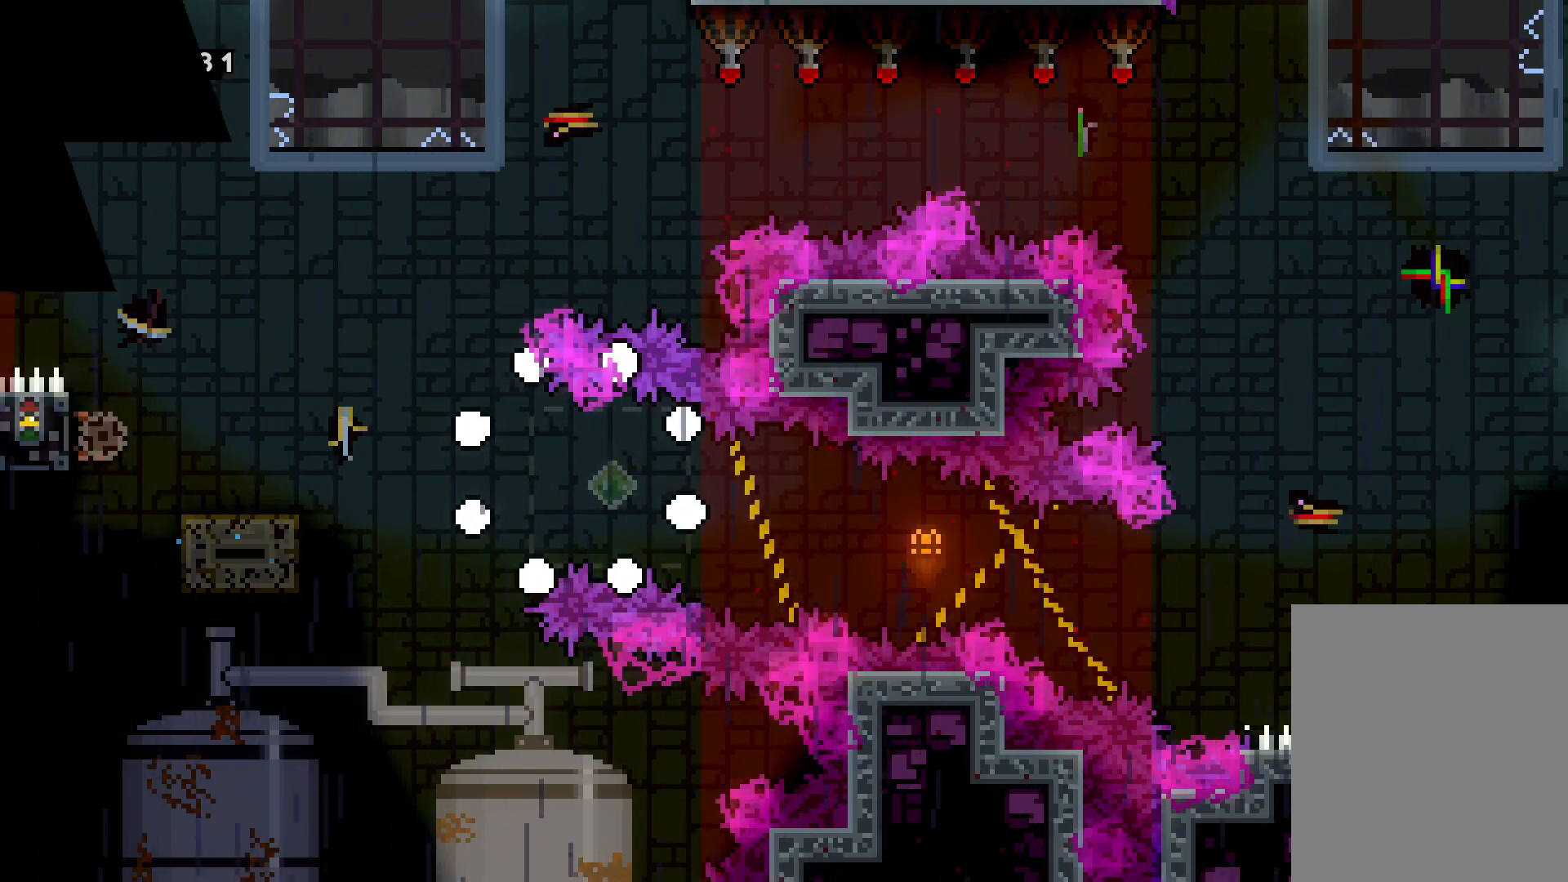
{"keys": ["right"], "events": []}
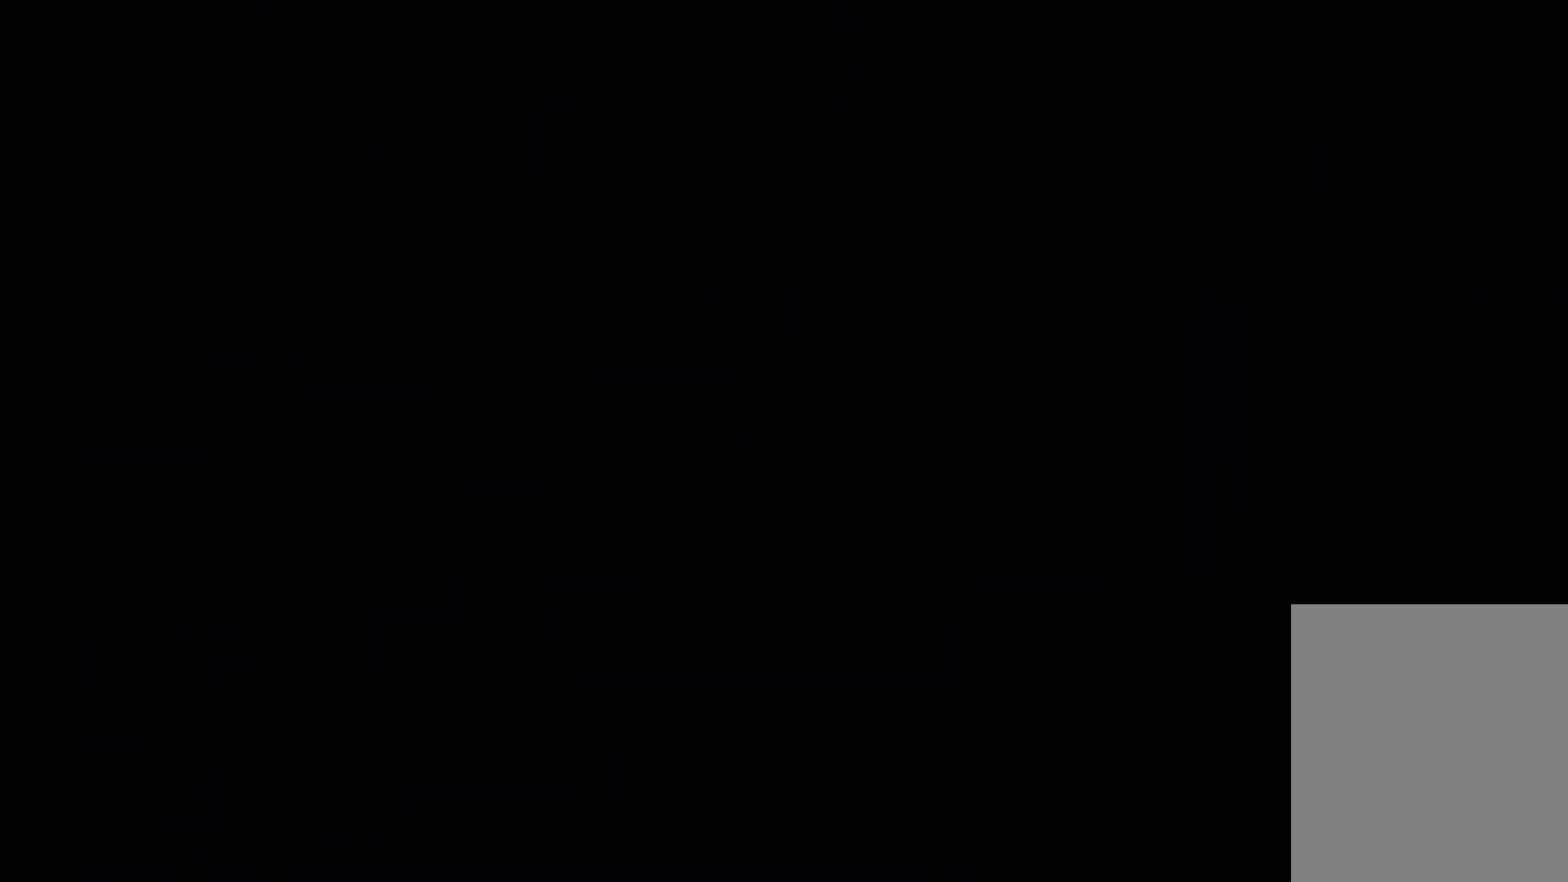
{"keys": ["right"], "events": []}
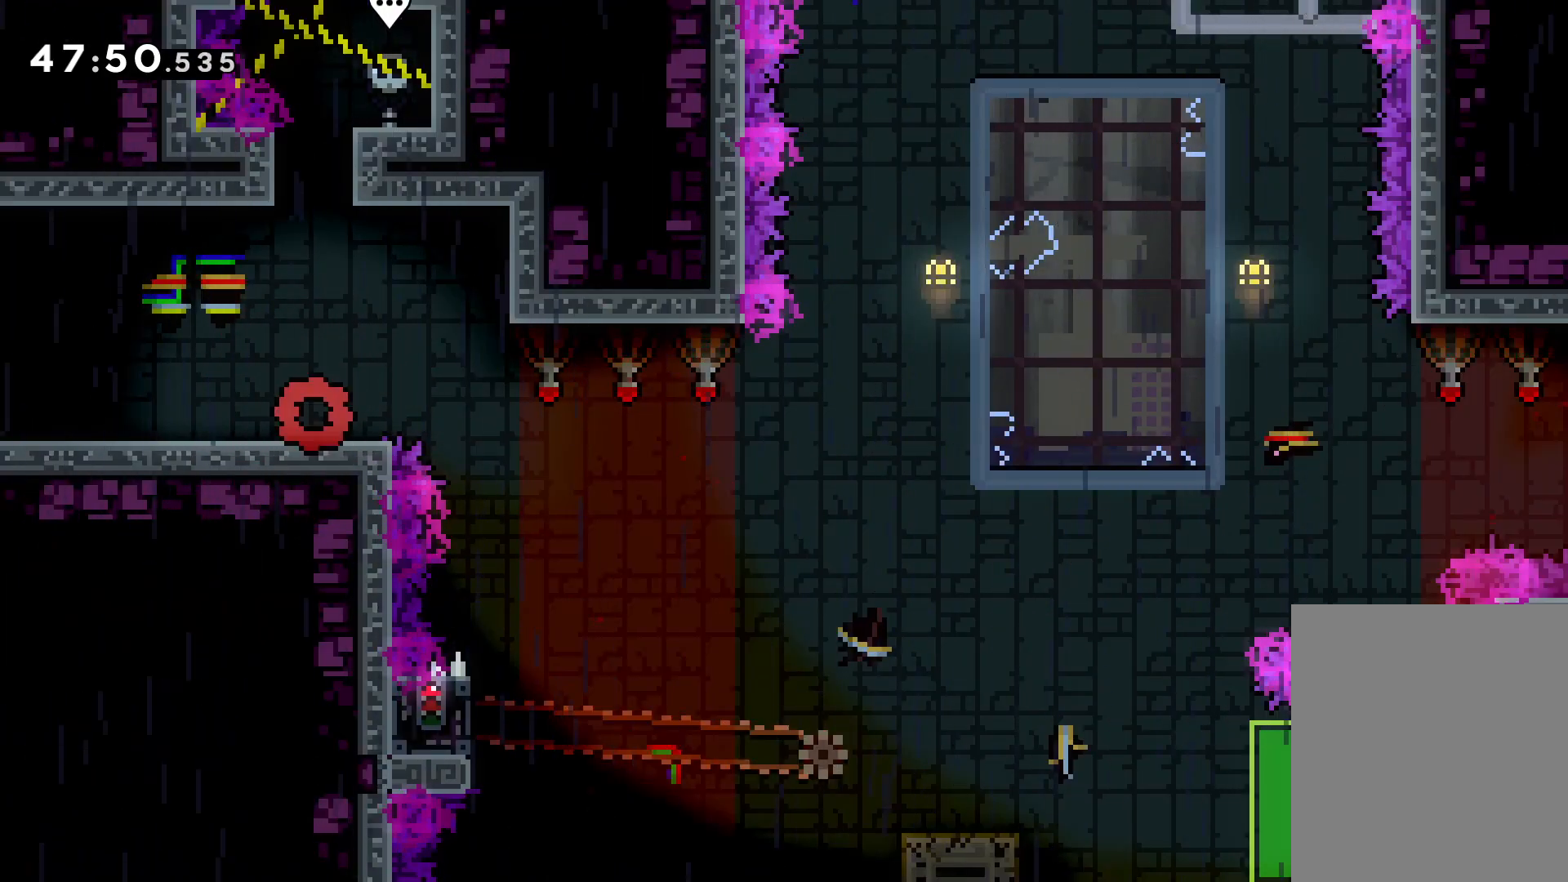
{"keys": [], "events": [[116, "jump", "down"], [450, "jump", "up"], [483, "right", "up"]]}
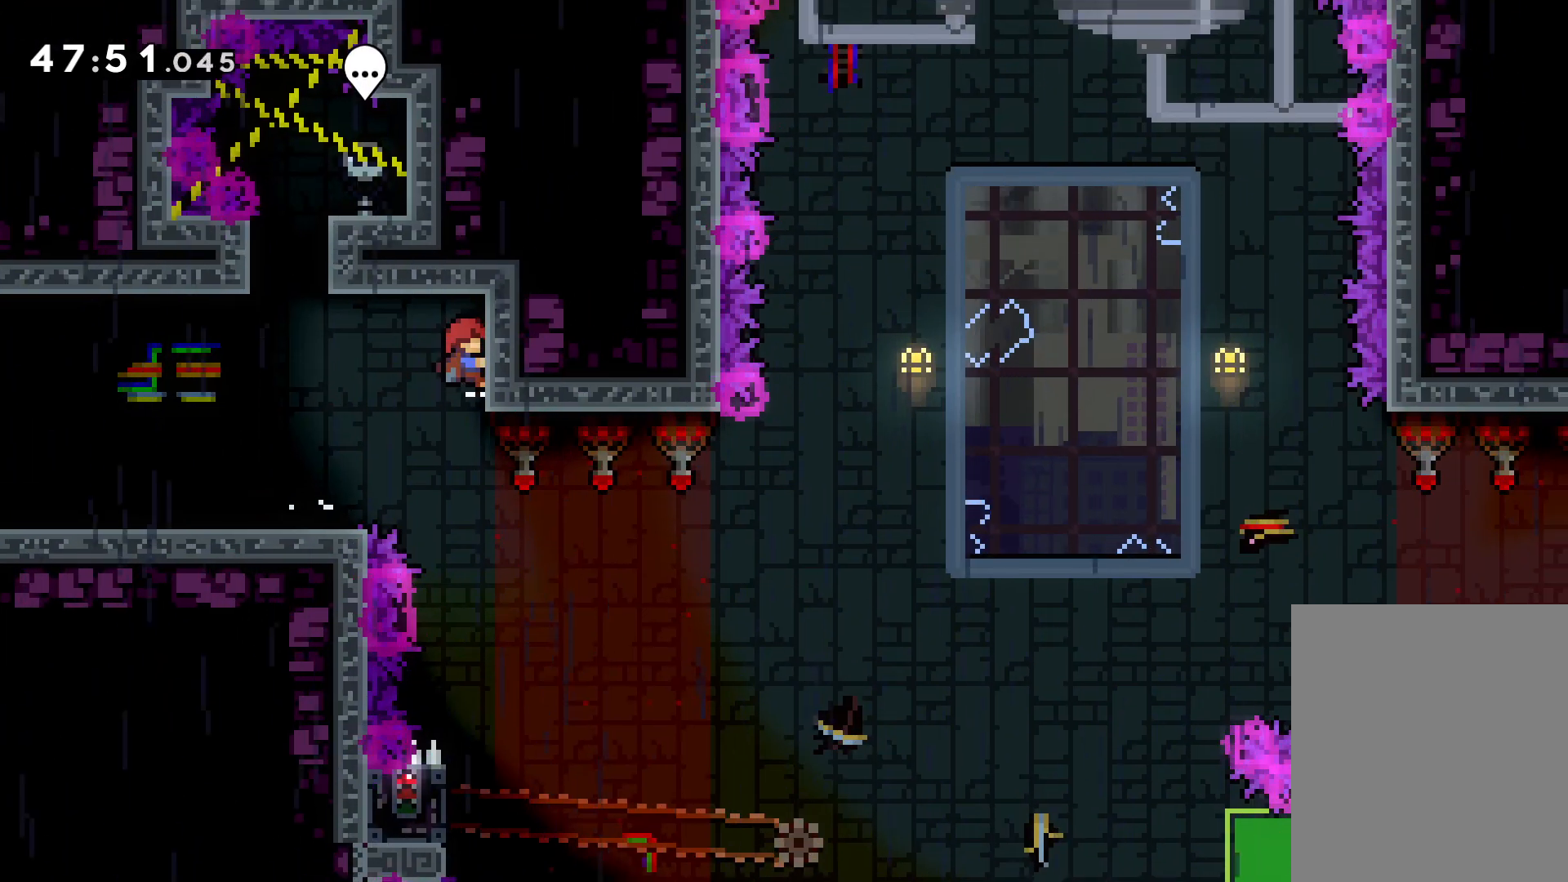
{"keys": ["left"], "events": [[500, "left", "down"]]}
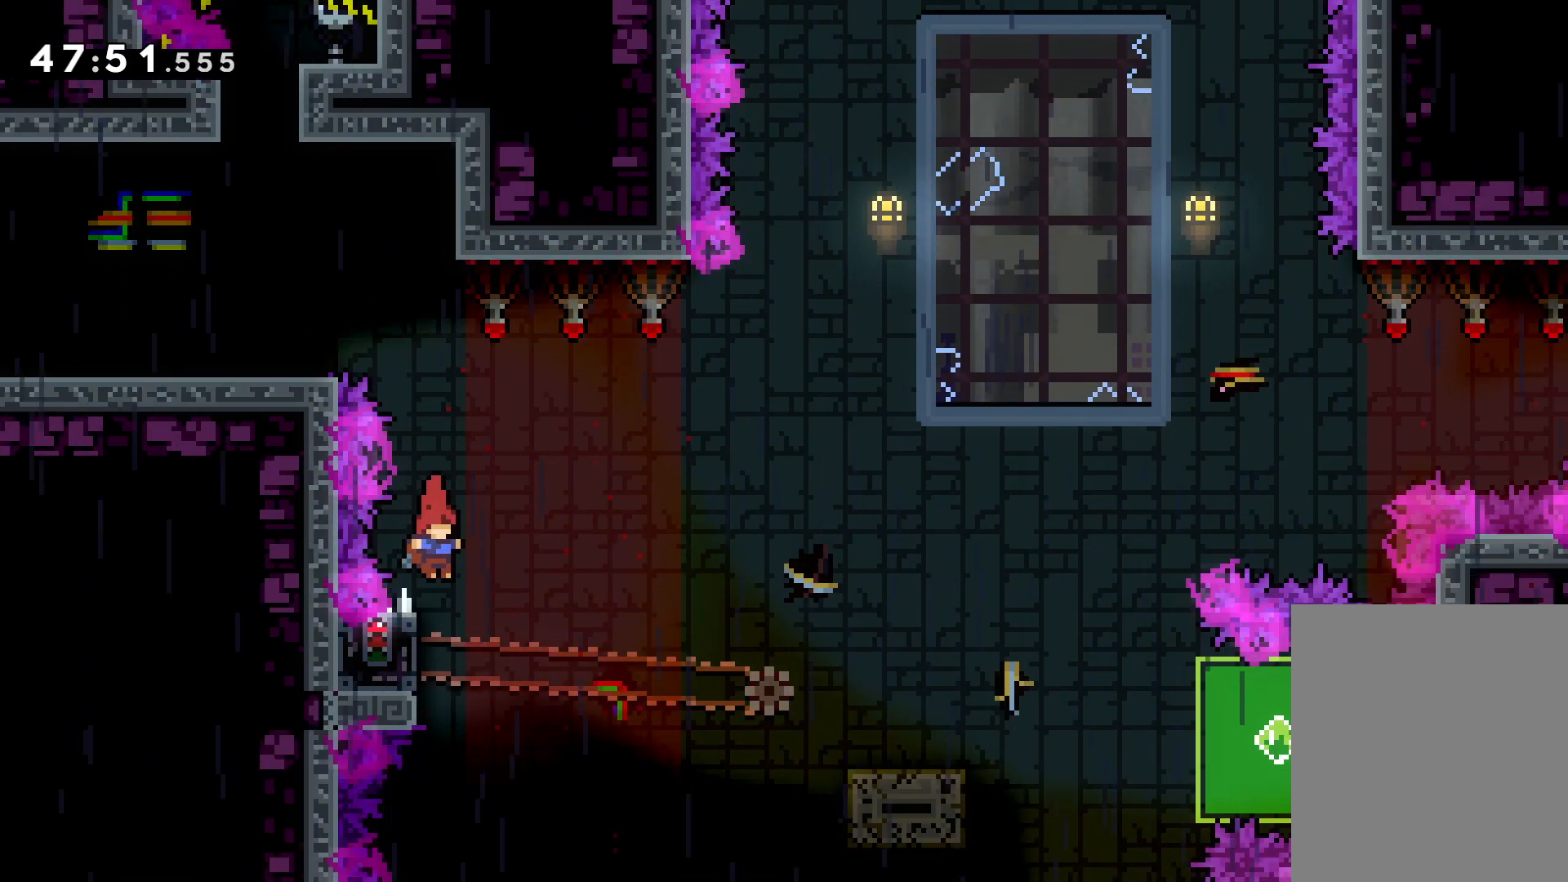
{"keys": ["grab"], "events": [[33, "grab", "down"], [150, "left", "up"]]}
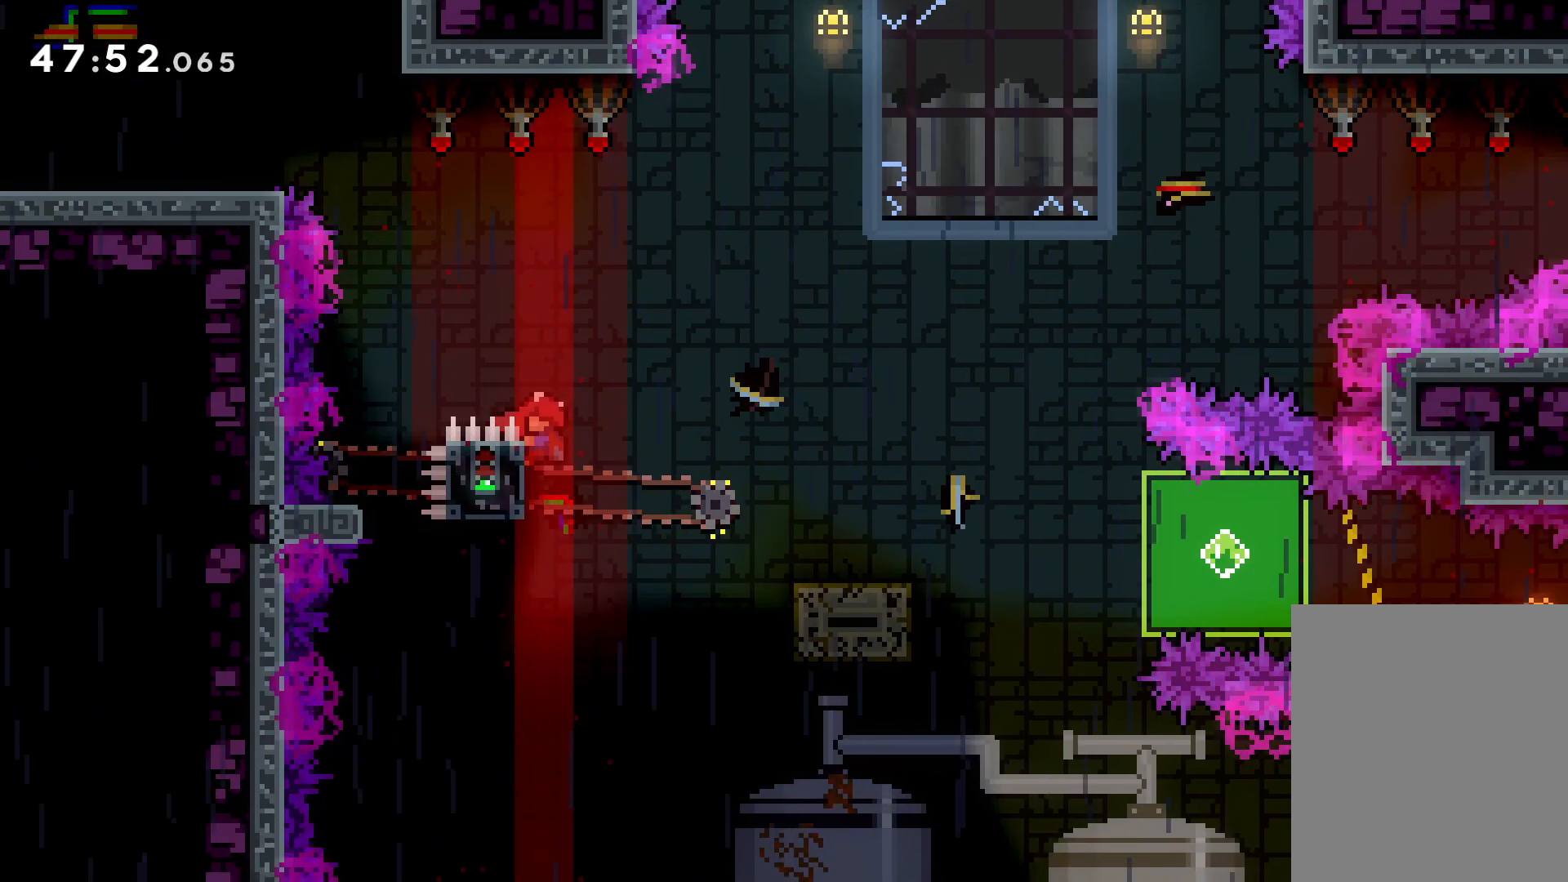
{"keys": ["down", "grab", "right"], "events": [[33, "down", "down"], [50, "grab", "up"], [50, "right", "down"], [83, "dash", "down"], [183, "dash", "up"], [216, "jump", "down"], [283, "dash", "down"], [333, "jump", "up"], [366, "dash", "up"], [416, "dash", "down"], [466, "grab", "down"], [483, "dash", "up"]]}
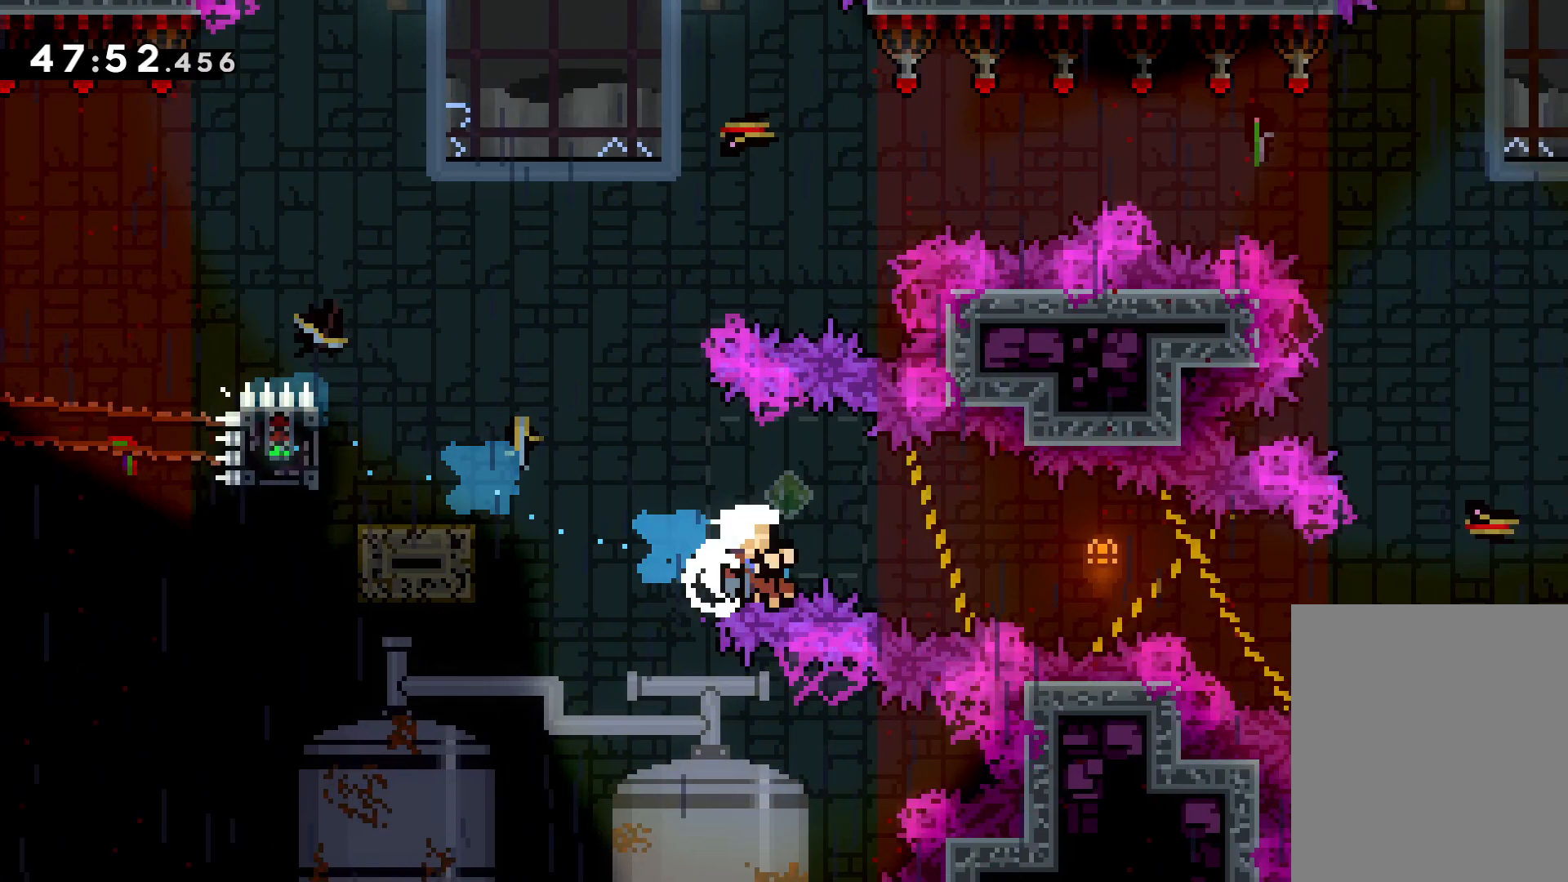
{"keys": [], "events": [[266, "down", "up"], [283, "grab", "up"], [316, "right", "up"]]}
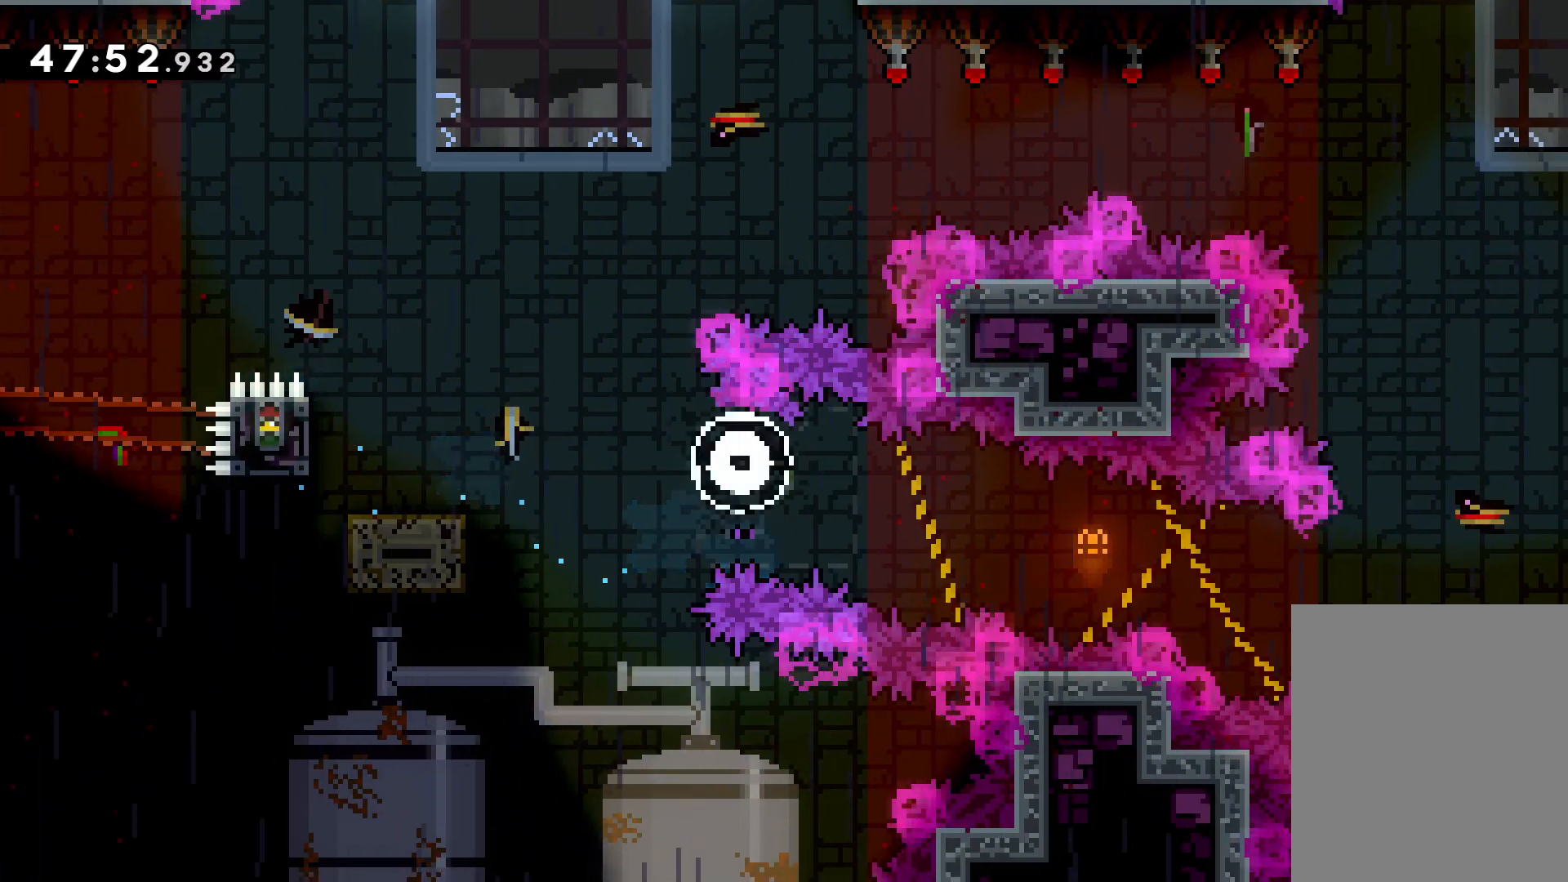
{"keys": [], "events": []}
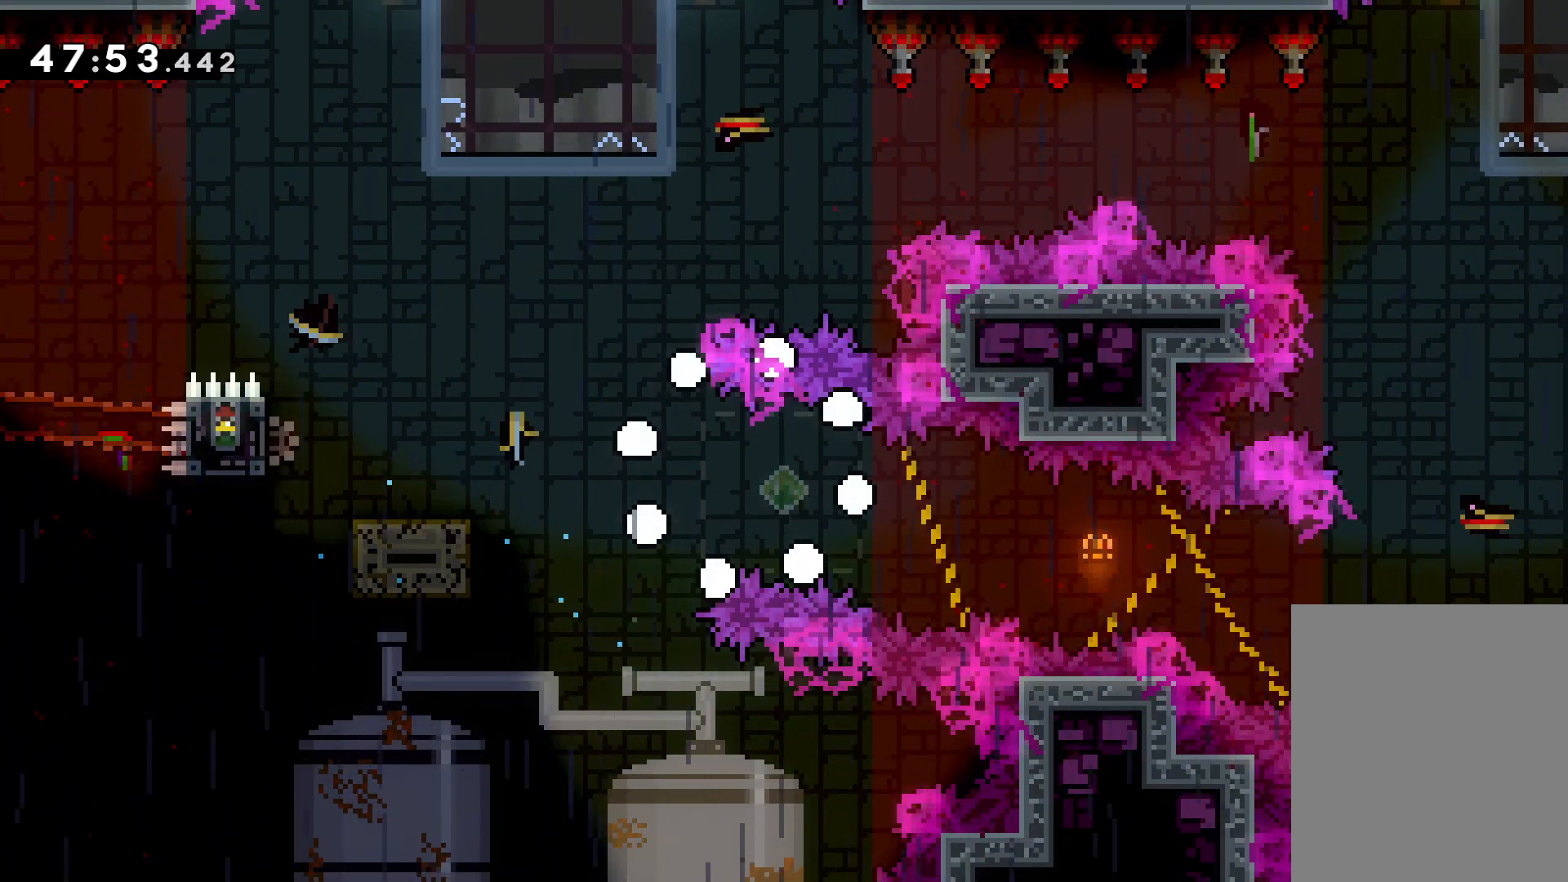
{"keys": [], "events": []}
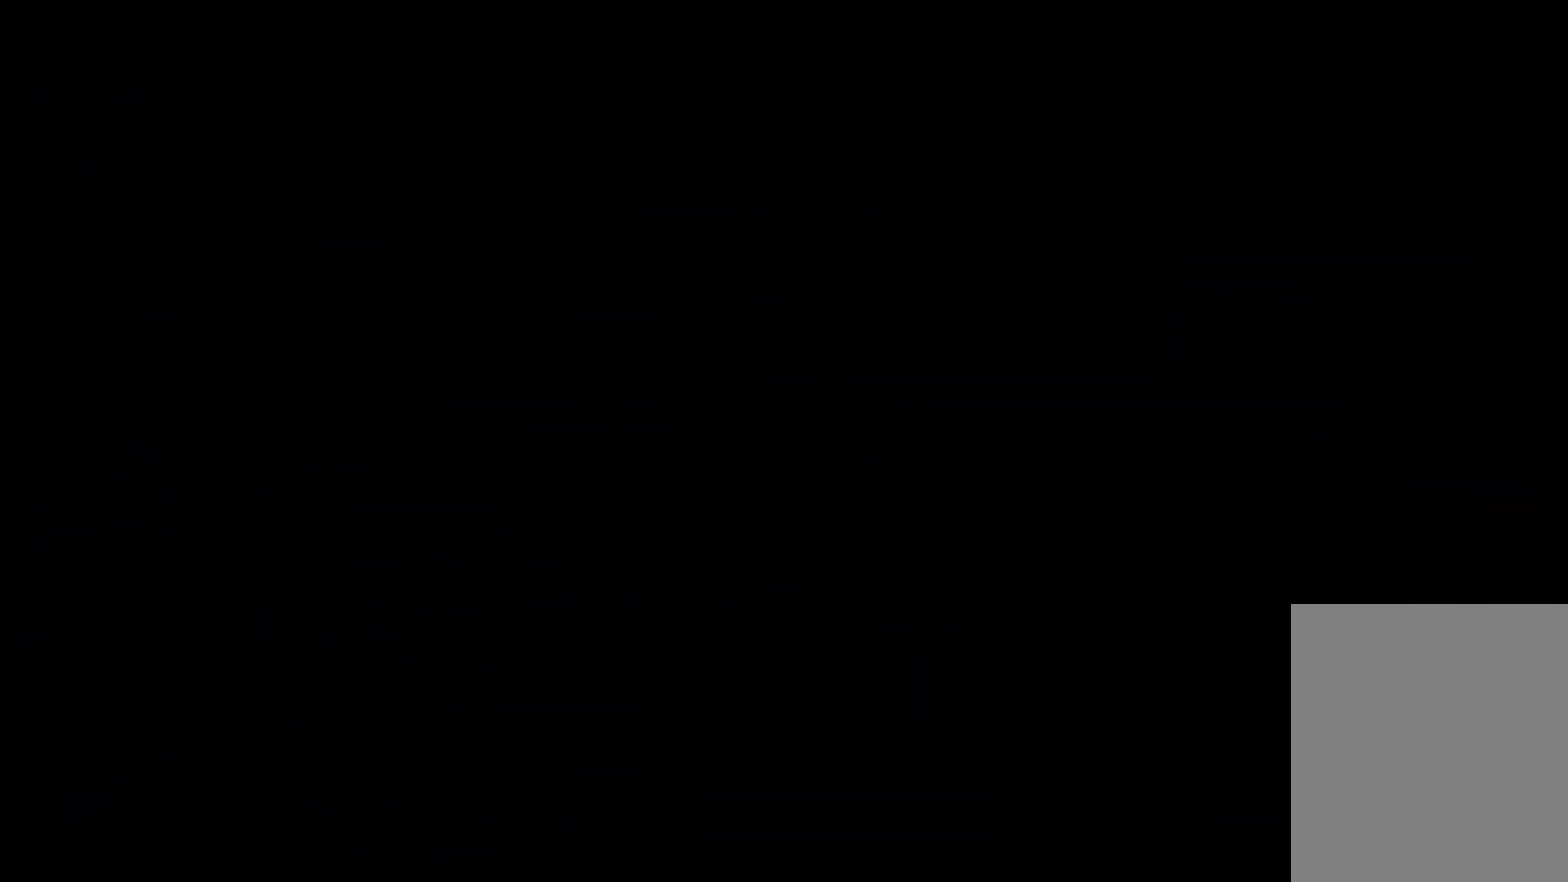
{"keys": [], "events": []}